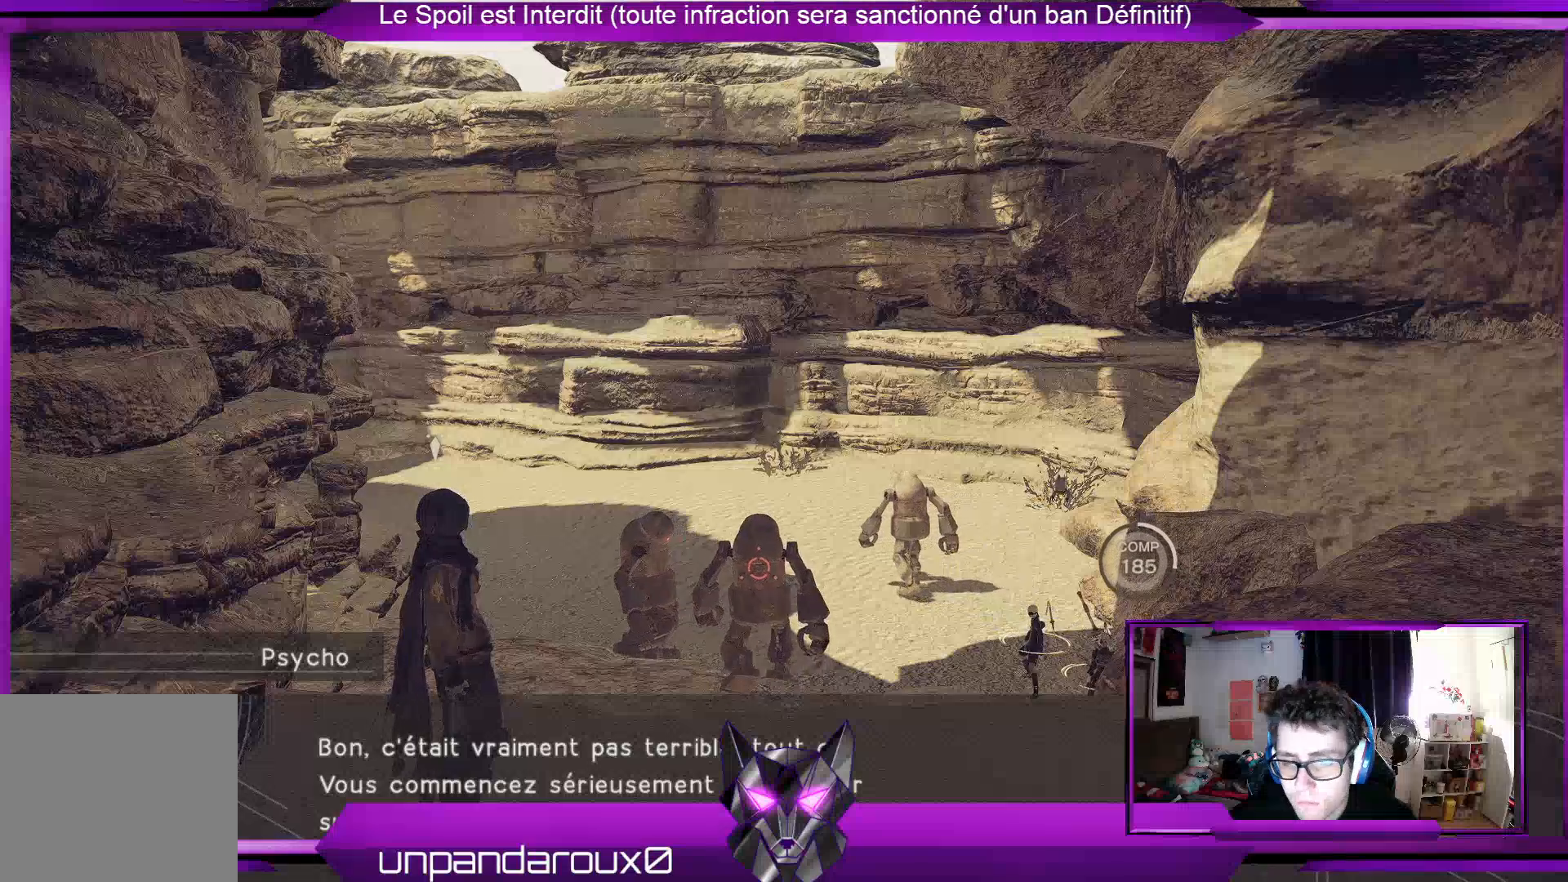
Gameplay with a controller (Xbox layout); each line is a JSON object with the inputs held at the frame after it. "events" lists button and stick changes between this image and that frame as [ms after this image, input, new state], when the widget could be followed in between.
{"buttons": [], "left_stick": "center", "right_stick": "center", "events": [[67, "A", "down"], [200, "A", "up"], [300, "left_stick", "center"]]}
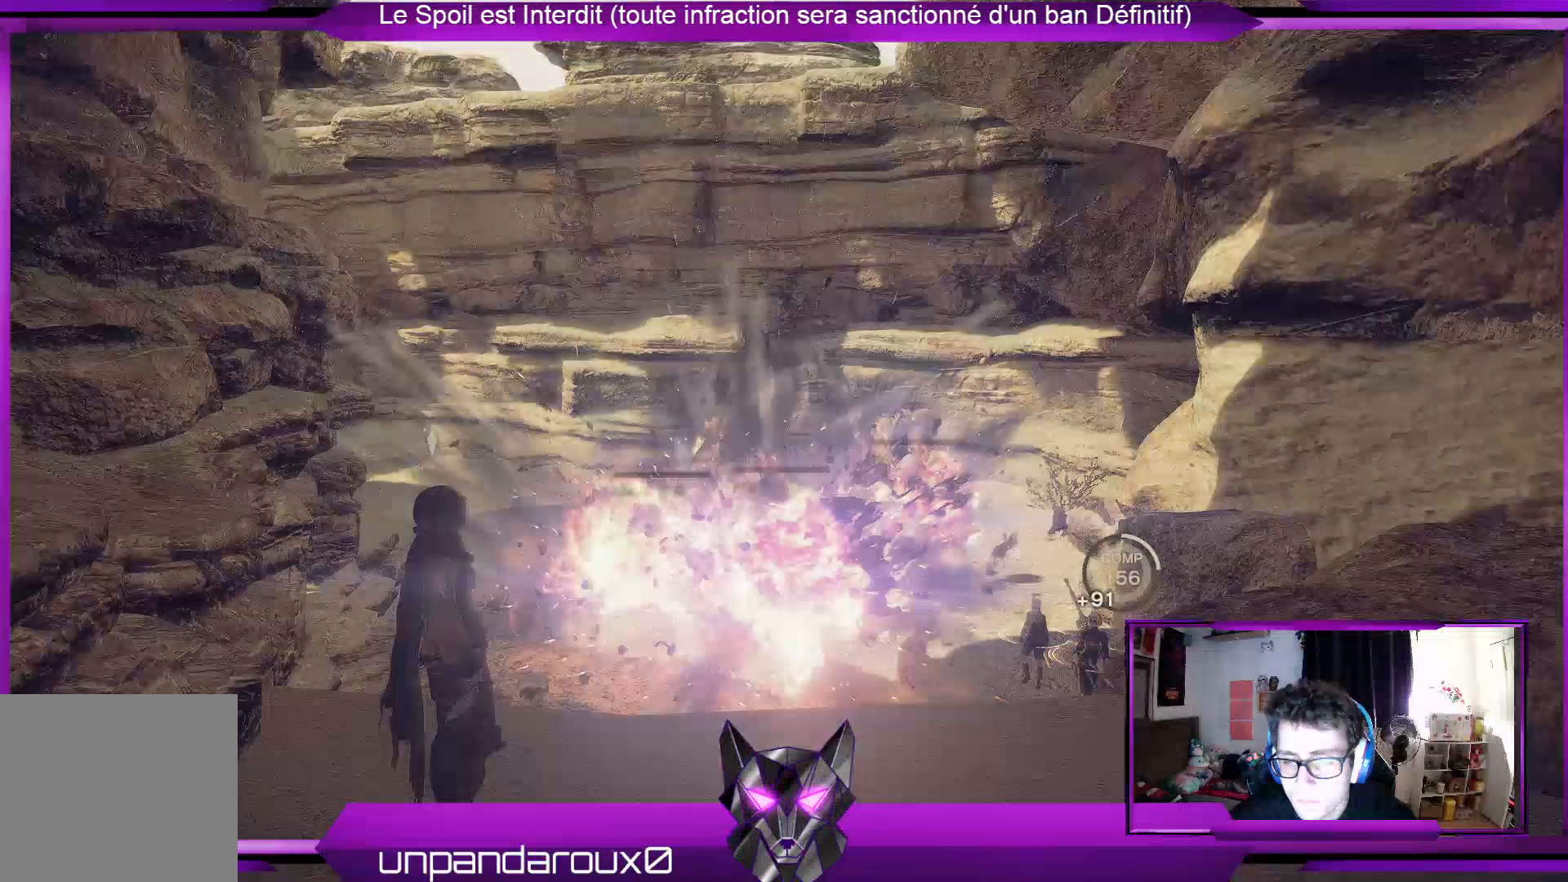
{"buttons": [], "left_stick": "center", "right_stick": "center", "events": []}
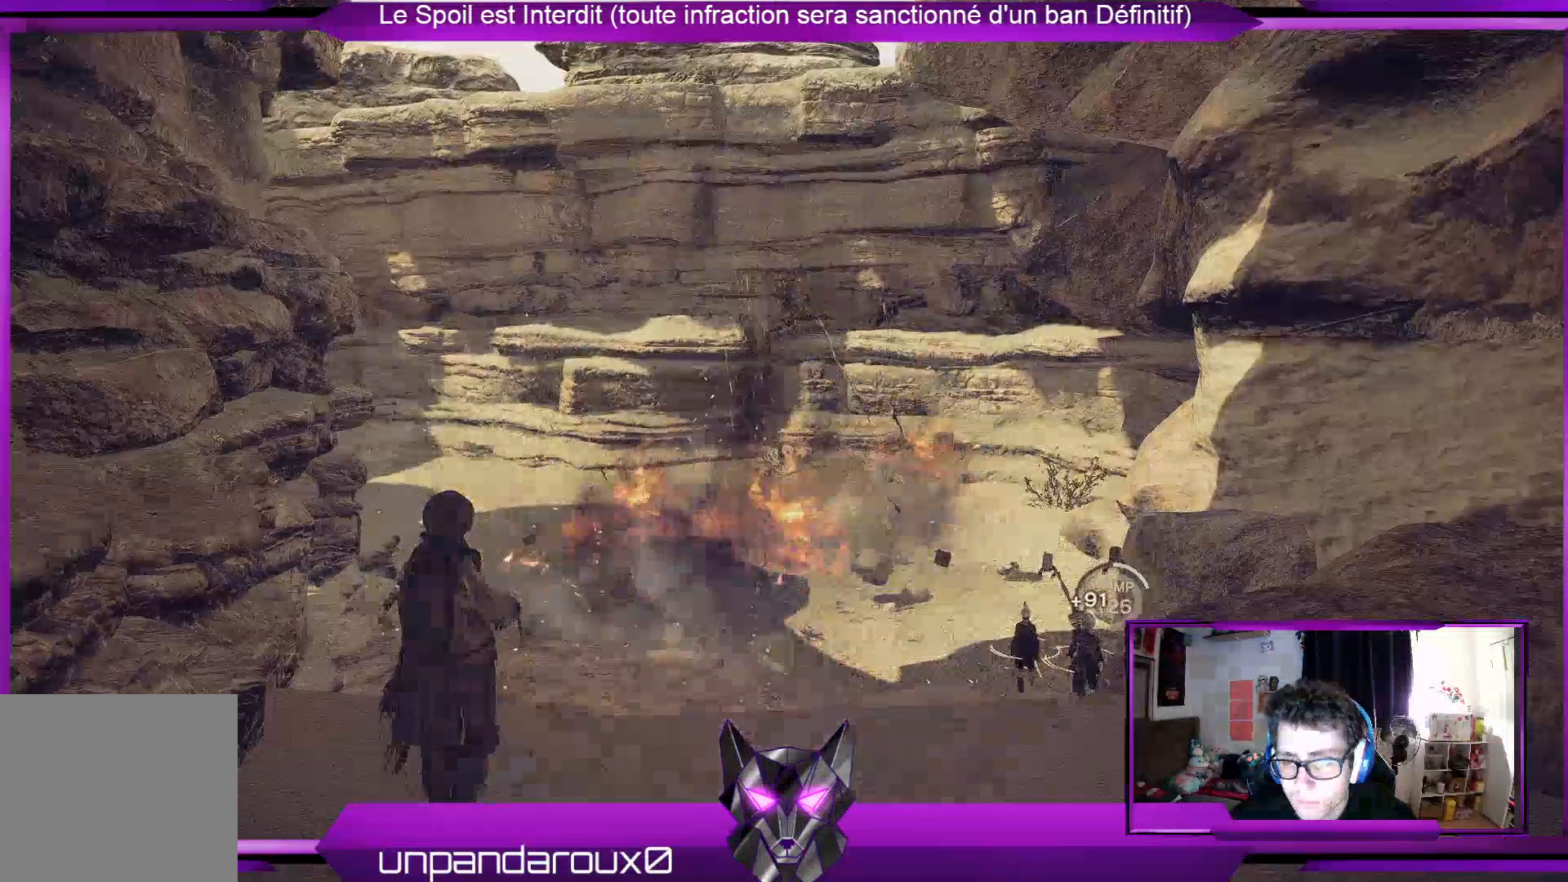
{"buttons": [], "left_stick": "center", "right_stick": "center", "events": []}
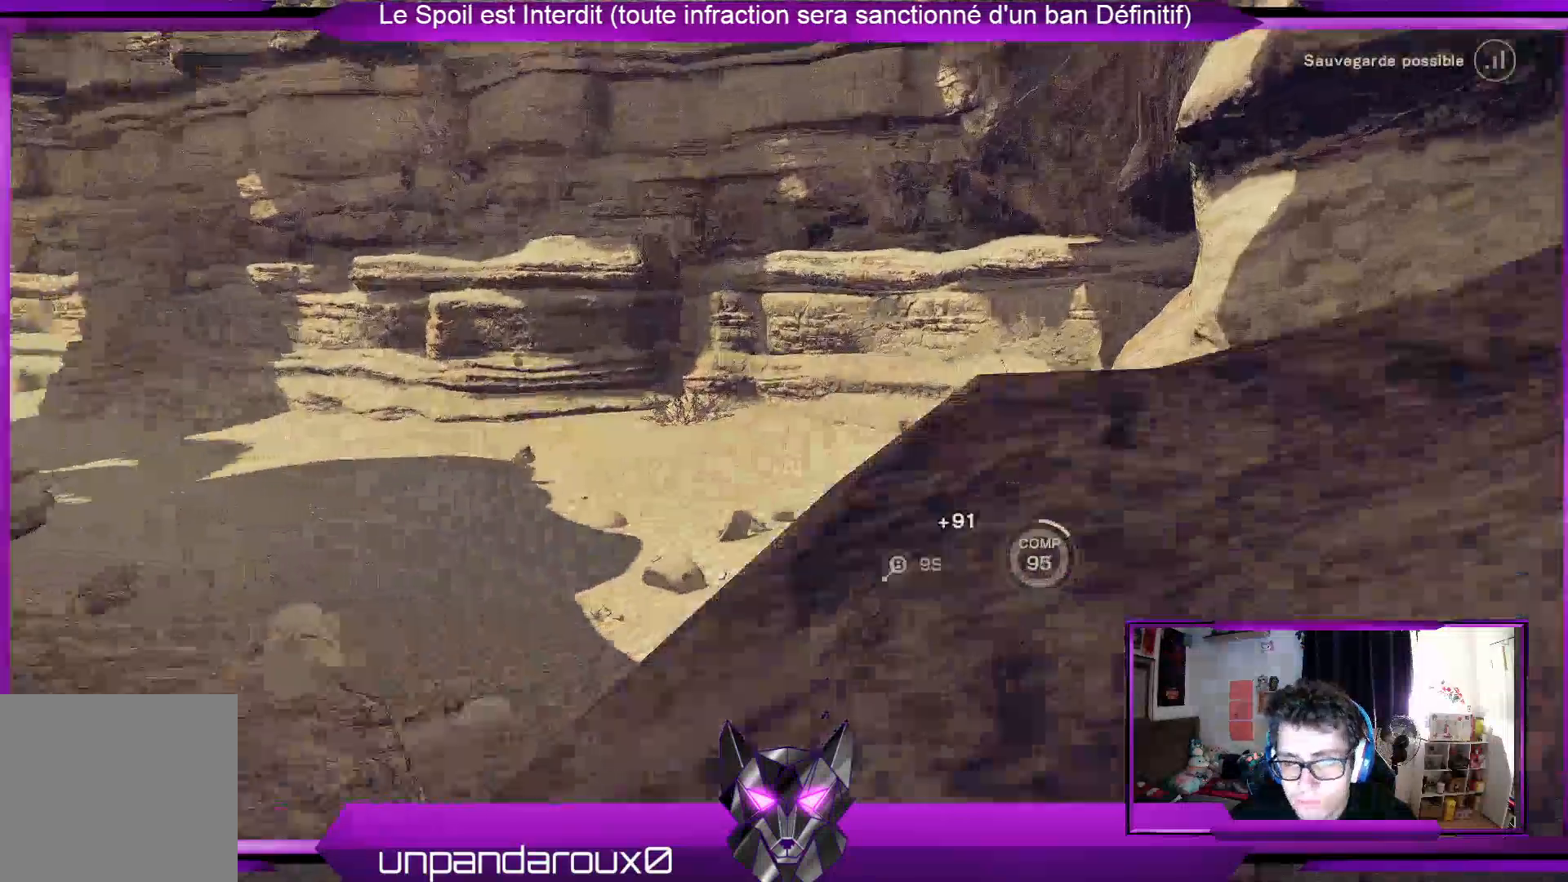
{"buttons": [], "left_stick": "up-left", "right_stick": "center", "events": [[467, "left_stick", "up-left"]]}
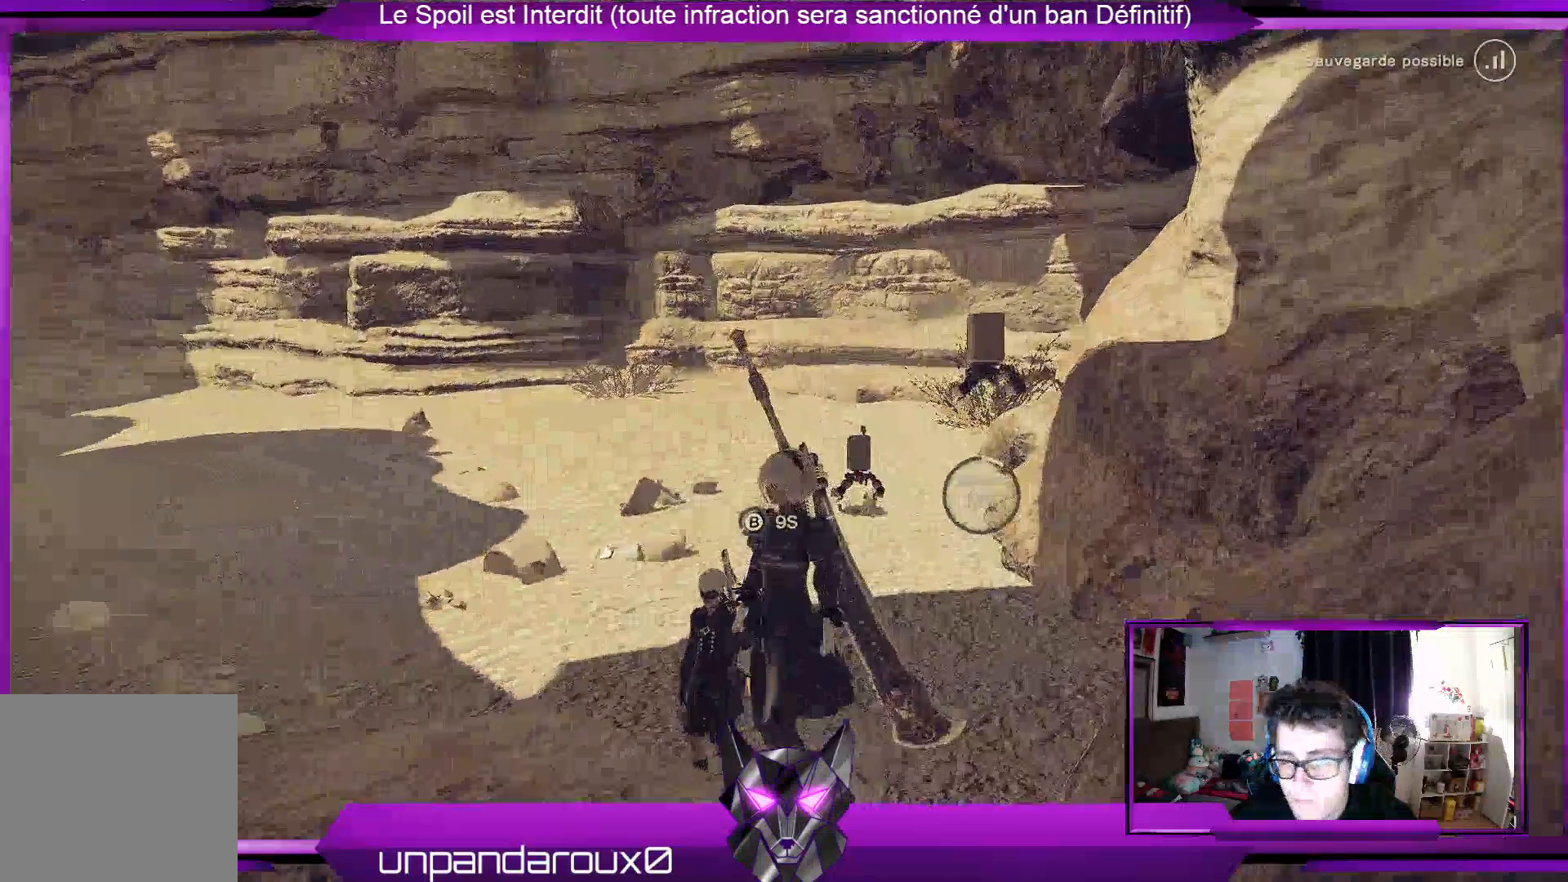
{"buttons": [], "left_stick": "up-right", "right_stick": "center", "events": [[367, "left_stick", "up"], [500, "left_stick", "up-right"]]}
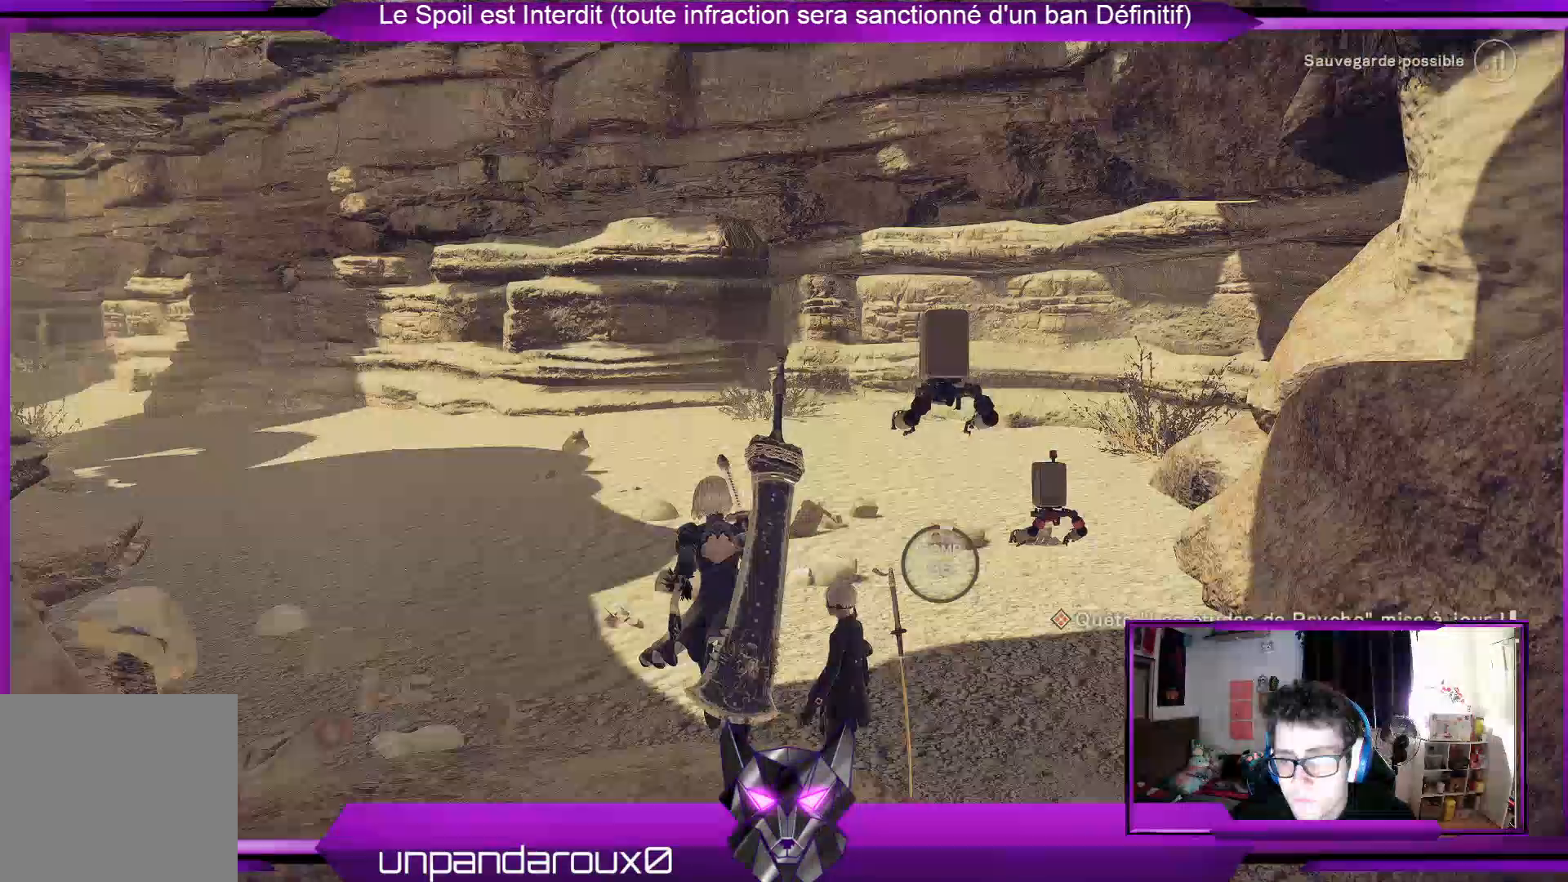
{"buttons": [], "left_stick": "center", "right_stick": "center", "events": [[167, "left_stick", "center"]]}
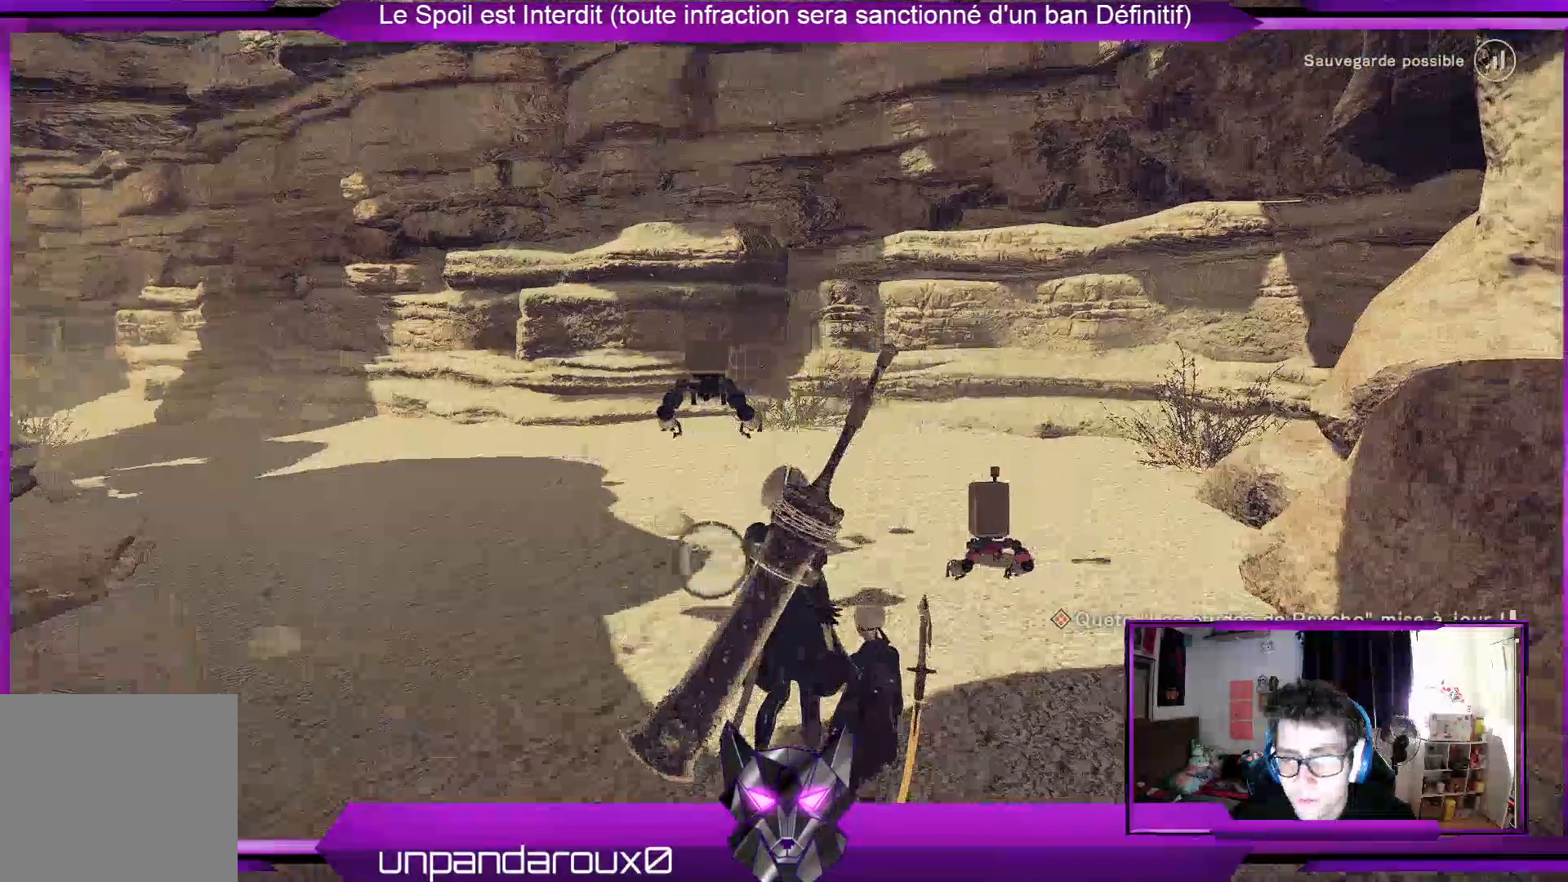
{"buttons": [], "left_stick": "down", "right_stick": "center", "events": [[233, "left_stick", "down"]]}
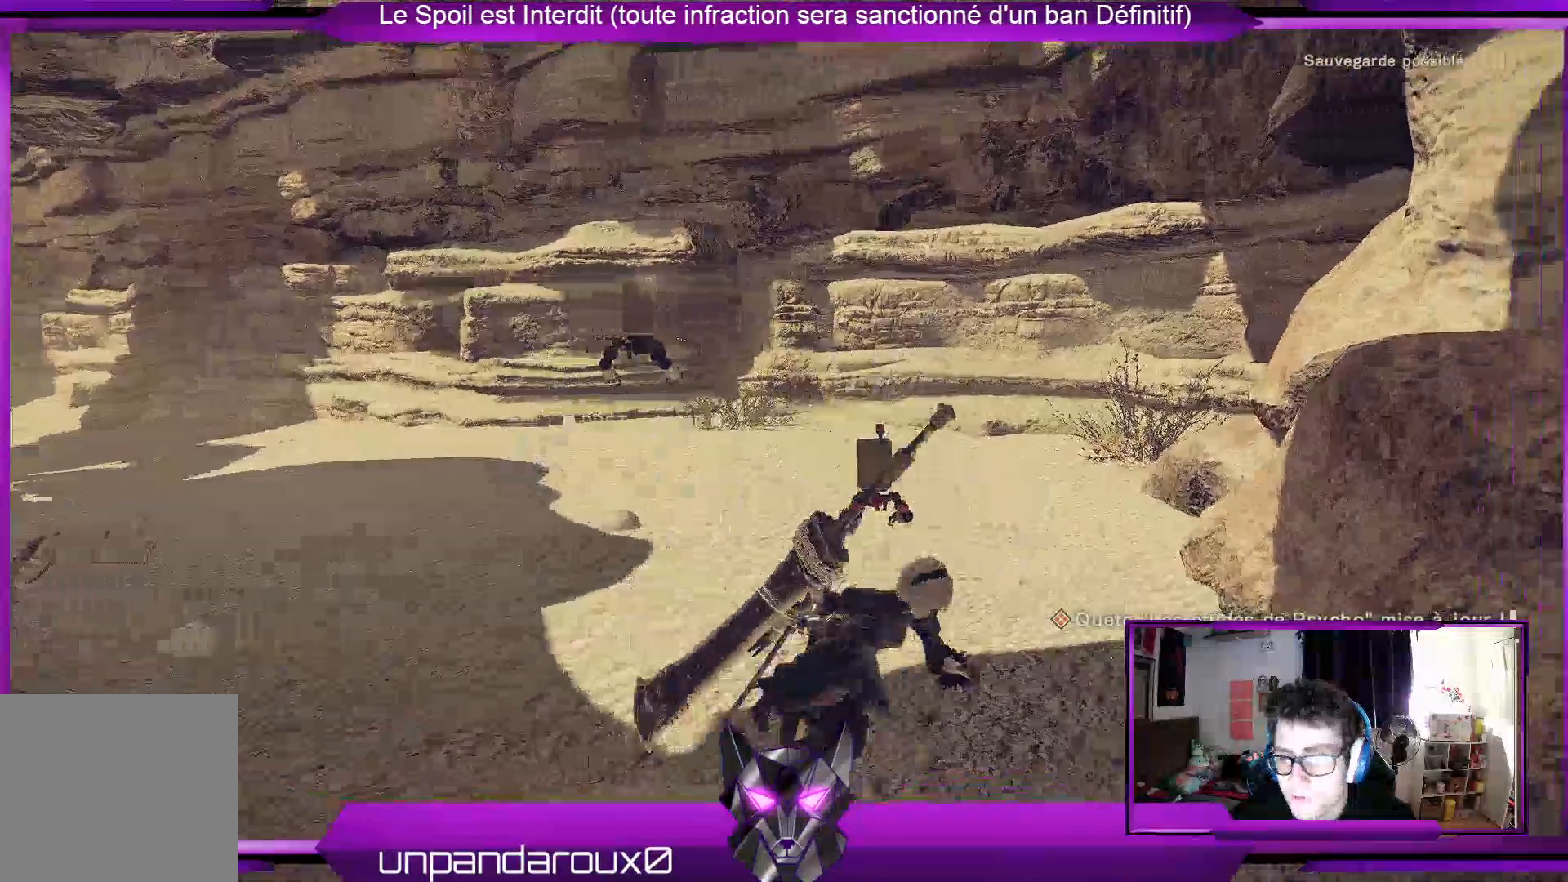
{"buttons": [], "left_stick": "down", "right_stick": "center", "events": []}
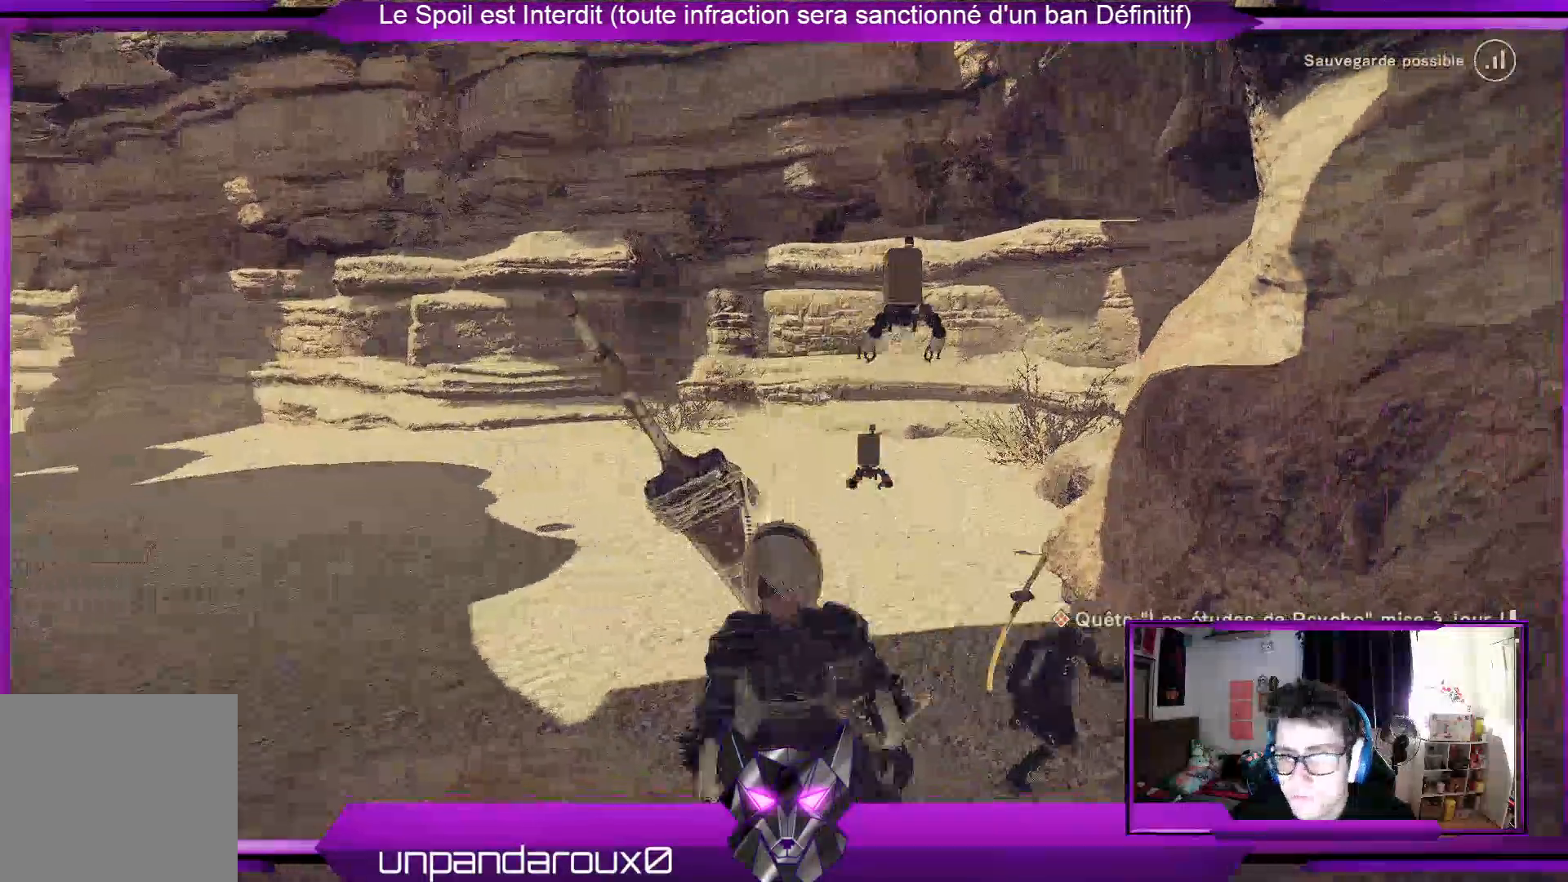
{"buttons": [], "left_stick": "down", "right_stick": "center", "events": [[167, "A", "down"], [300, "A", "up"]]}
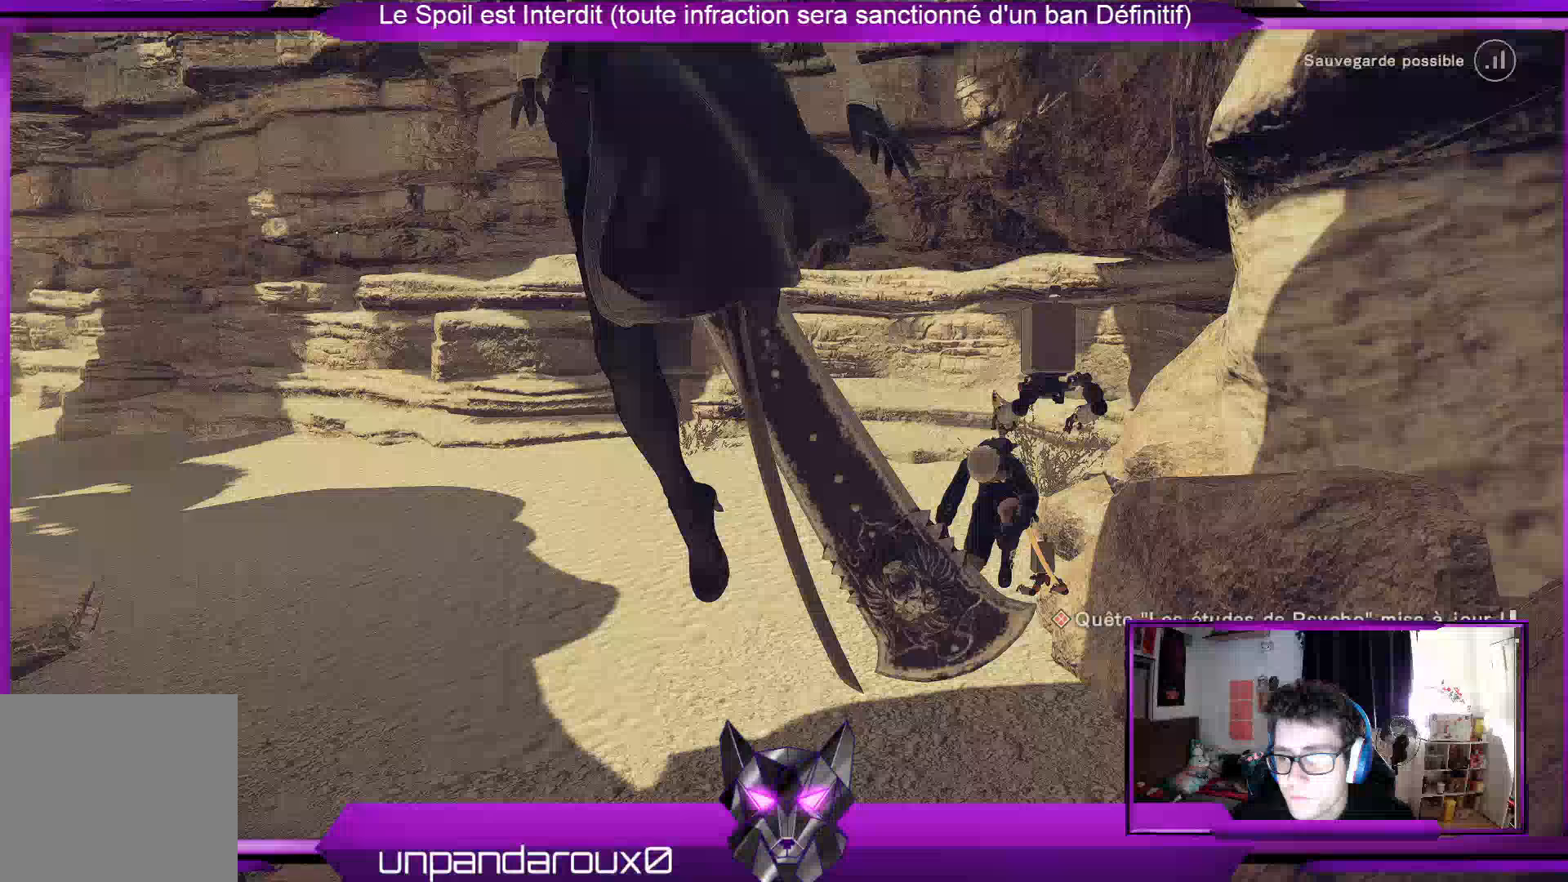
{"buttons": [], "left_stick": "down", "right_stick": "center", "events": []}
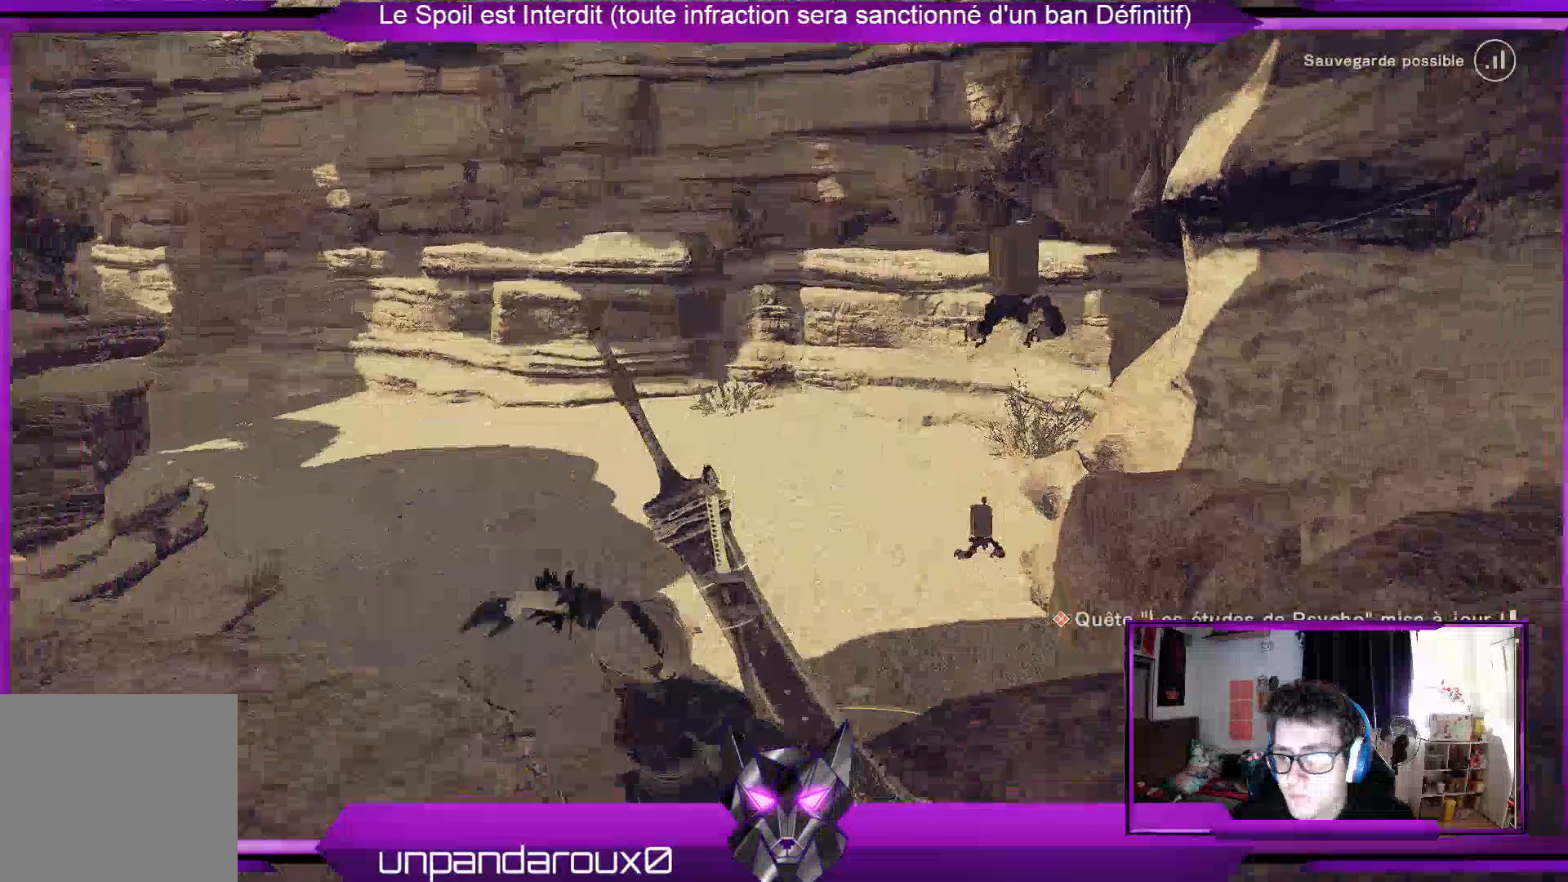
{"buttons": [], "left_stick": "down-left", "right_stick": "center", "events": [[200, "left_stick", "down-left"]]}
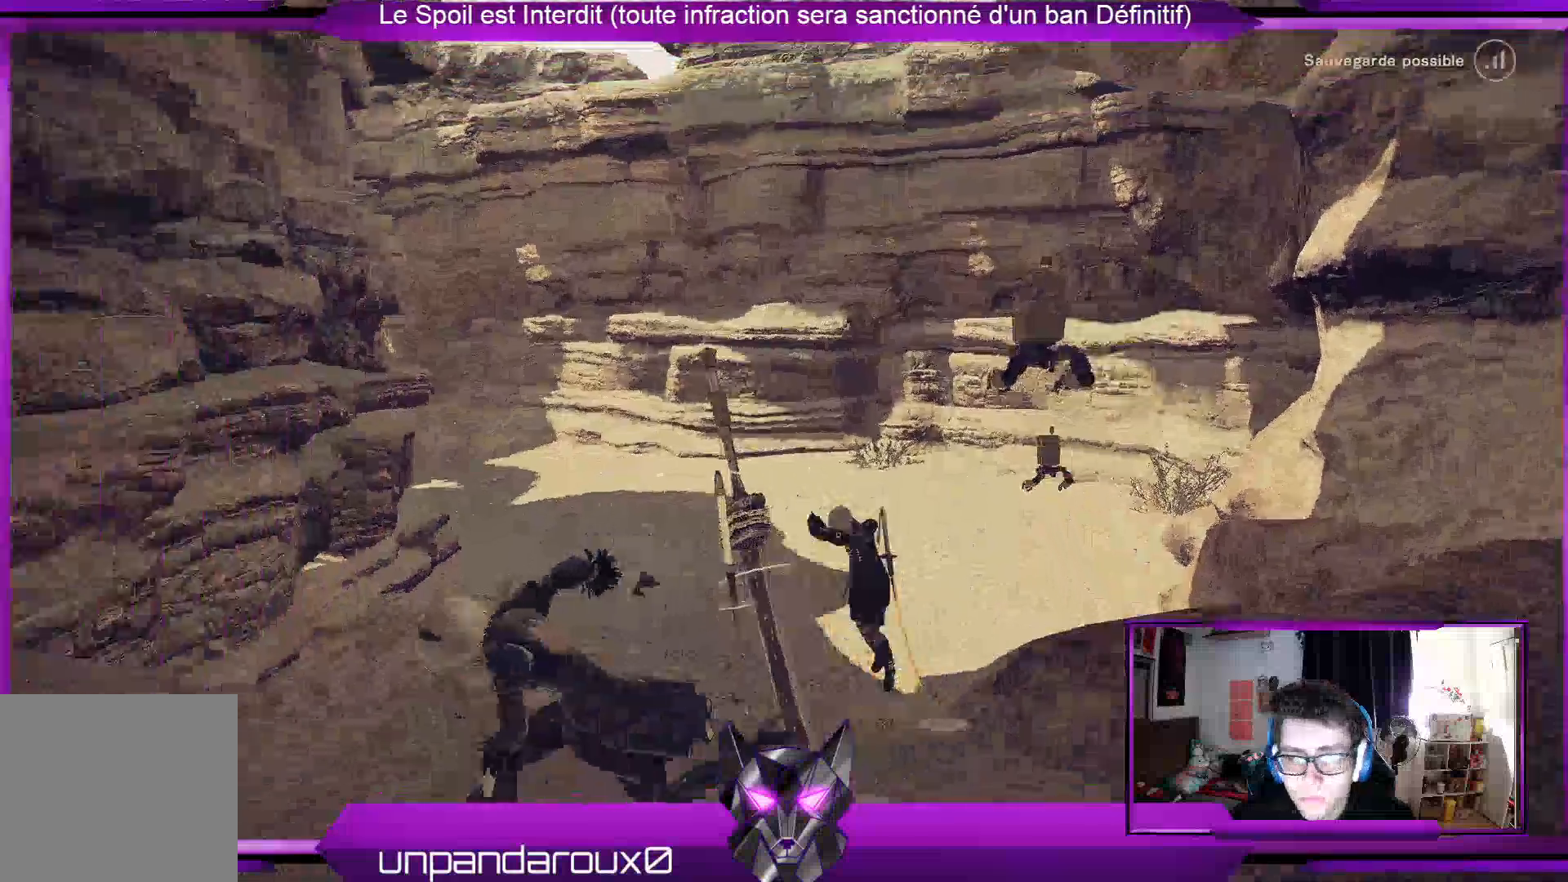
{"buttons": [], "left_stick": "up", "right_stick": "center", "events": [[200, "left_stick", "center"], [500, "left_stick", "up"]]}
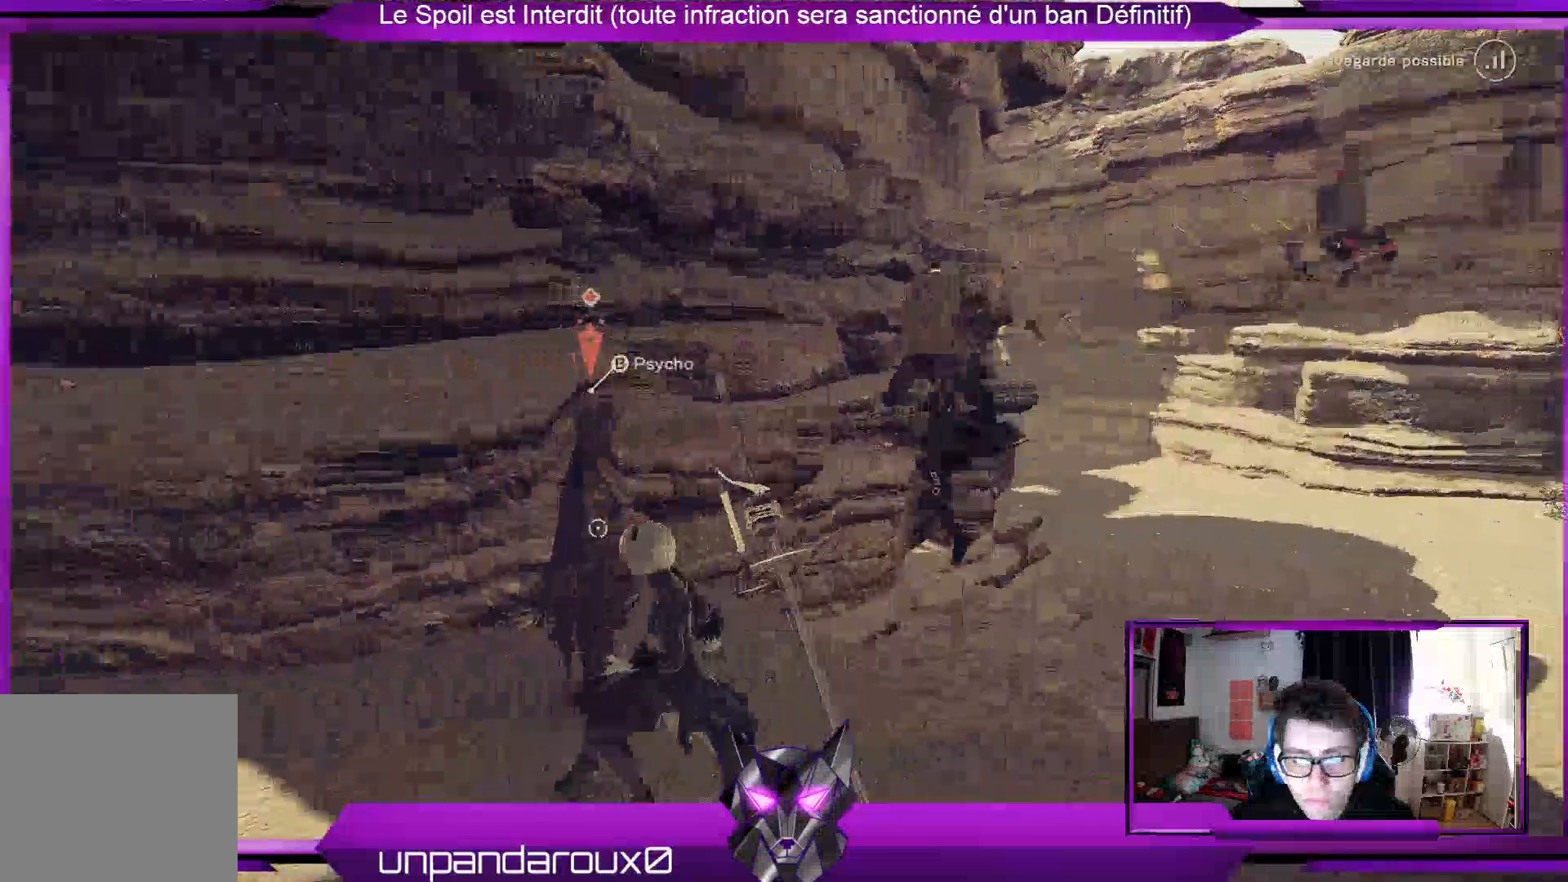
{"buttons": [], "left_stick": "center", "right_stick": "center", "events": [[133, "B", "down"], [133, "left_stick", "center"], [233, "B", "up"]]}
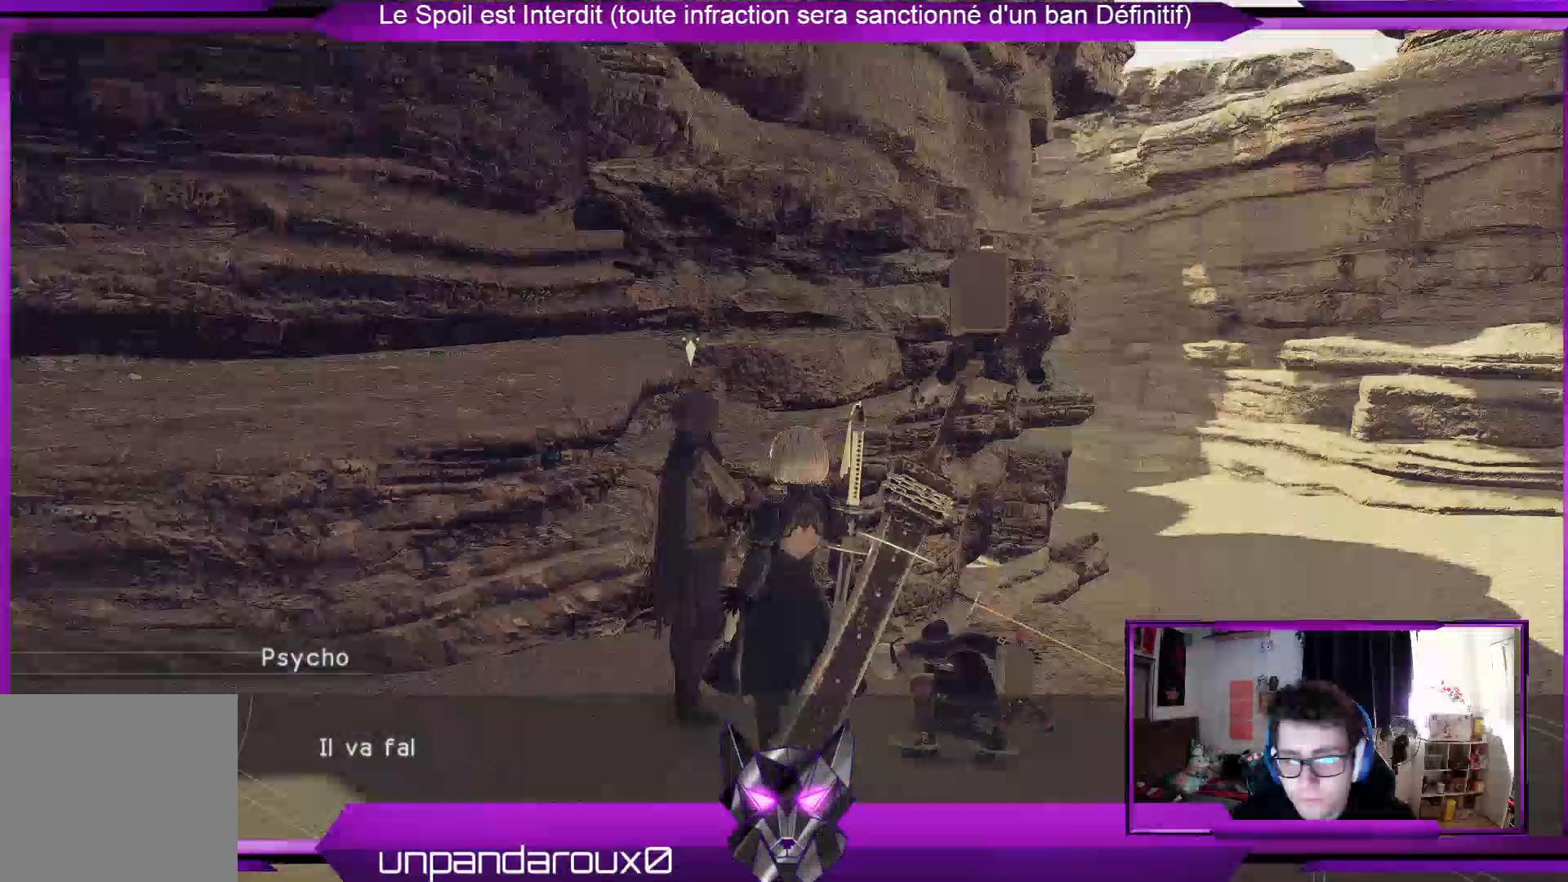
{"buttons": [], "left_stick": "center", "right_stick": "center", "events": [[167, "A", "down"], [267, "A", "up"], [367, "A", "down"], [467, "A", "up"]]}
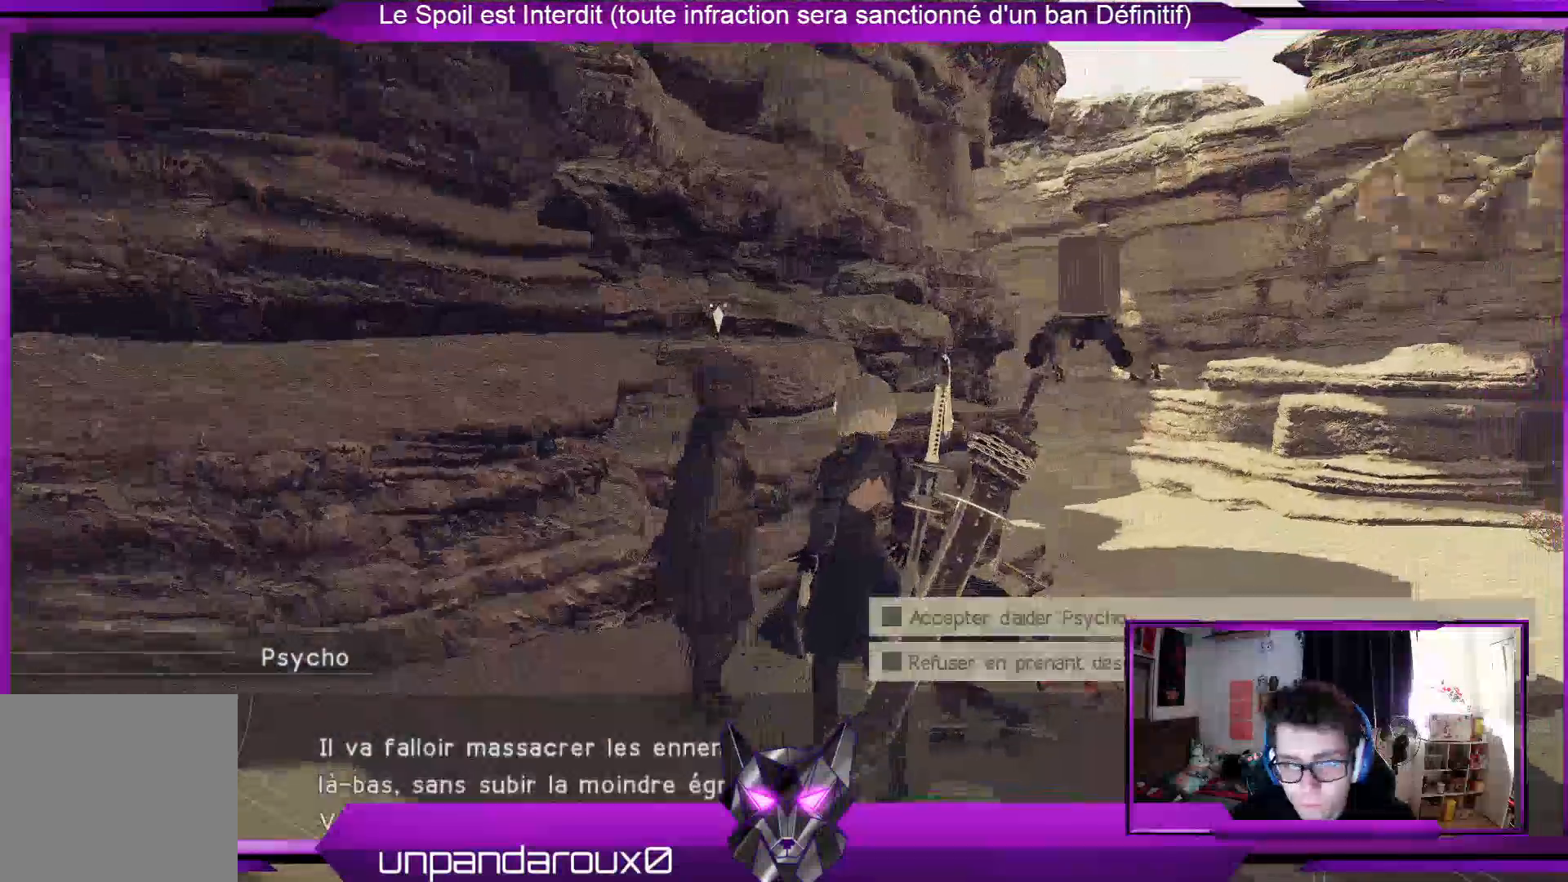
{"buttons": [], "left_stick": "center", "right_stick": "center", "events": [[33, "A", "down"], [133, "A", "up"]]}
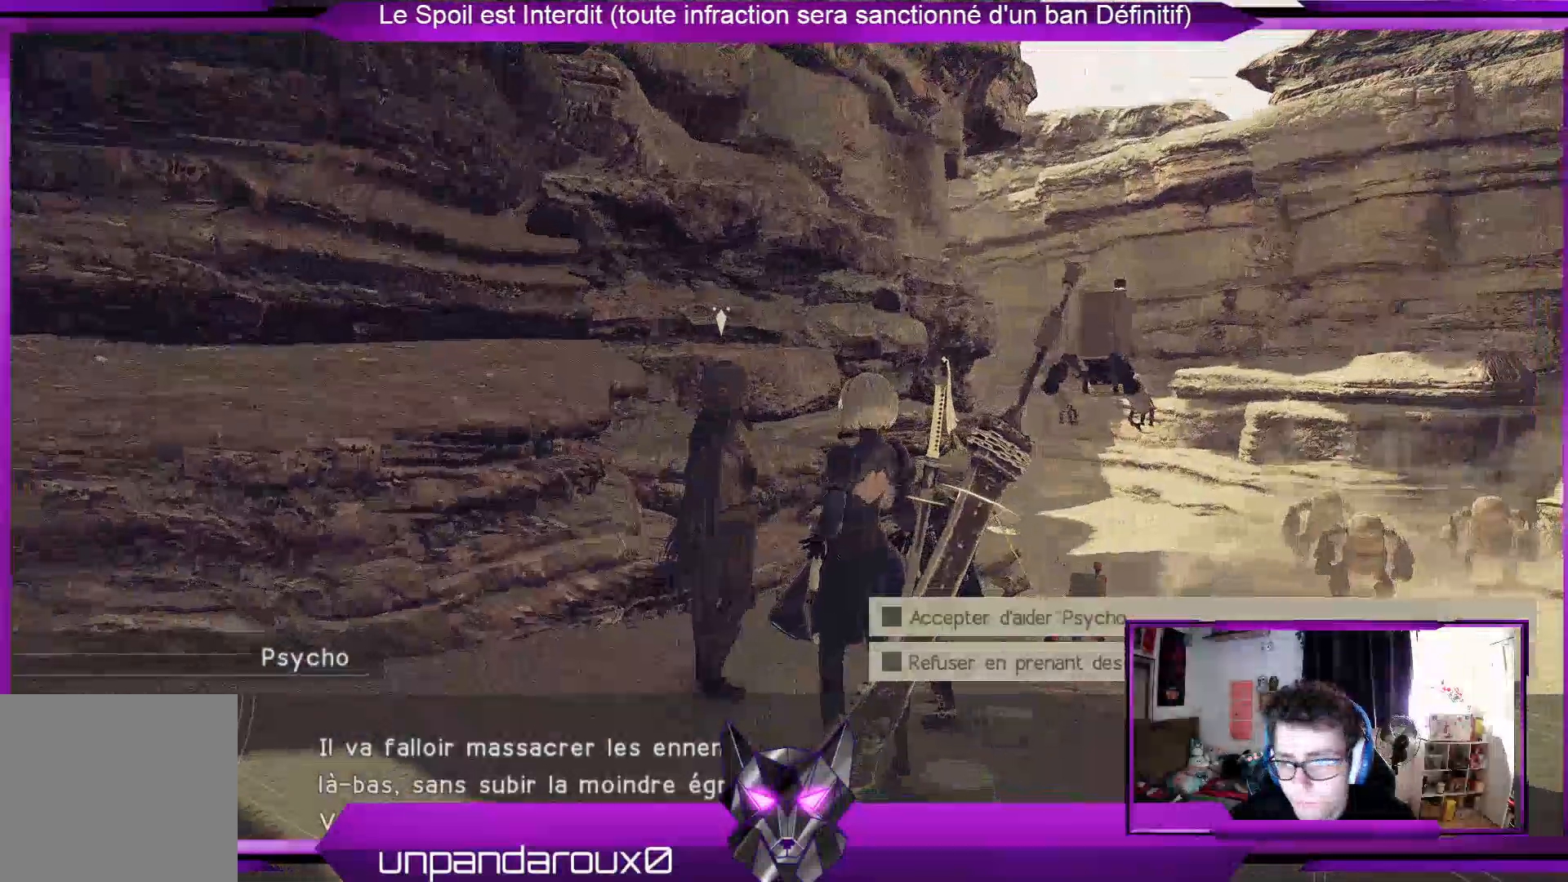
{"buttons": [], "left_stick": "up", "right_stick": "center", "events": [[167, "left_stick", "down"], [367, "left_stick", "center"], [433, "left_stick", "up"]]}
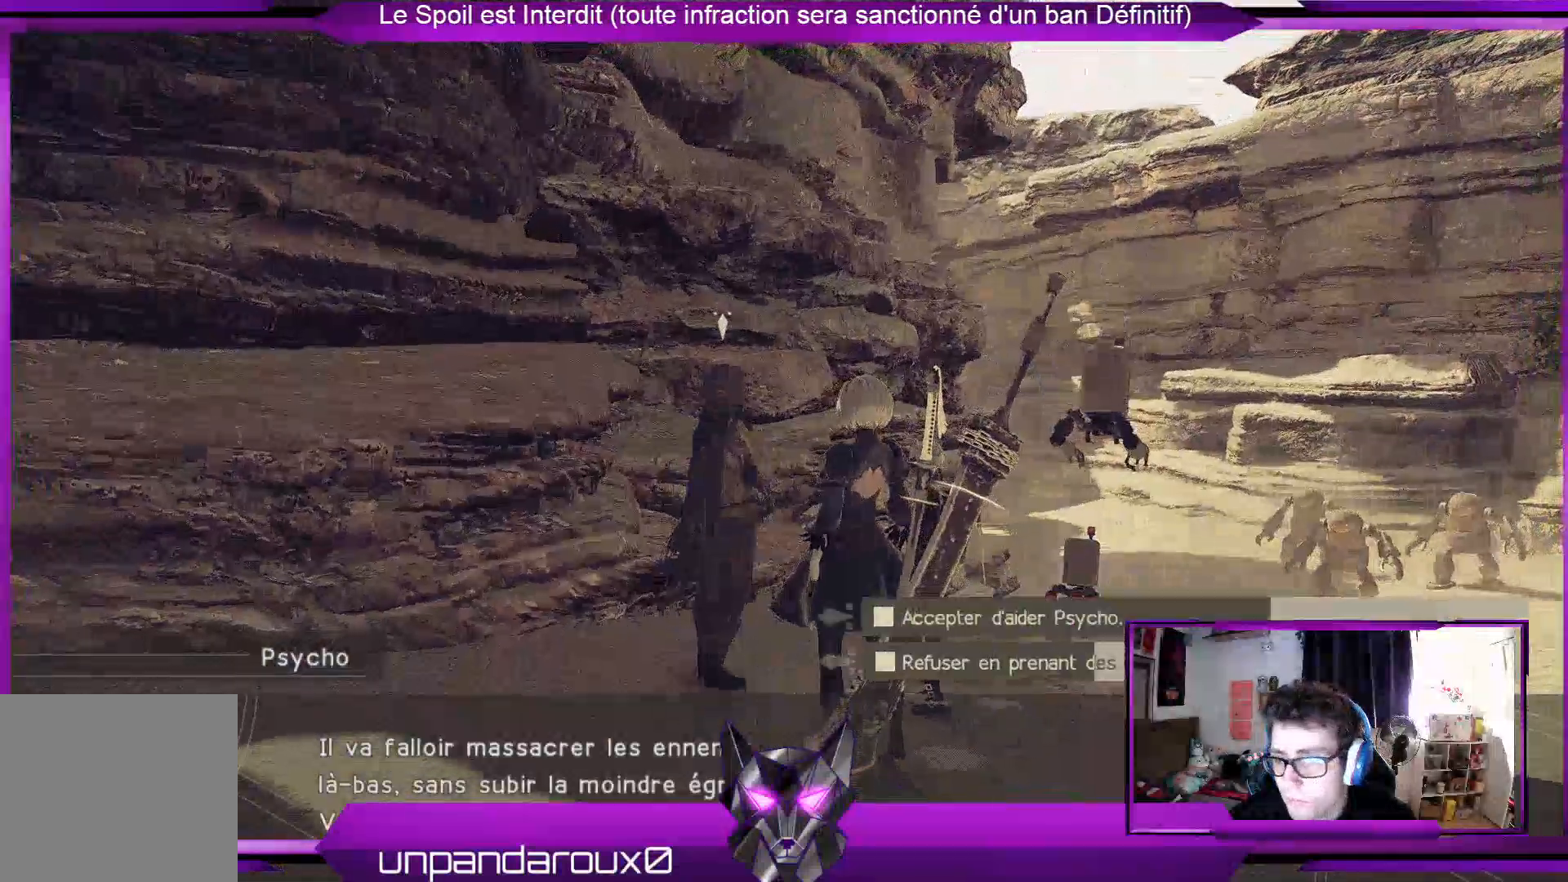
{"buttons": [], "left_stick": "center", "right_stick": "center", "events": [[100, "left_stick", "center"], [200, "A", "down"], [333, "A", "up"]]}
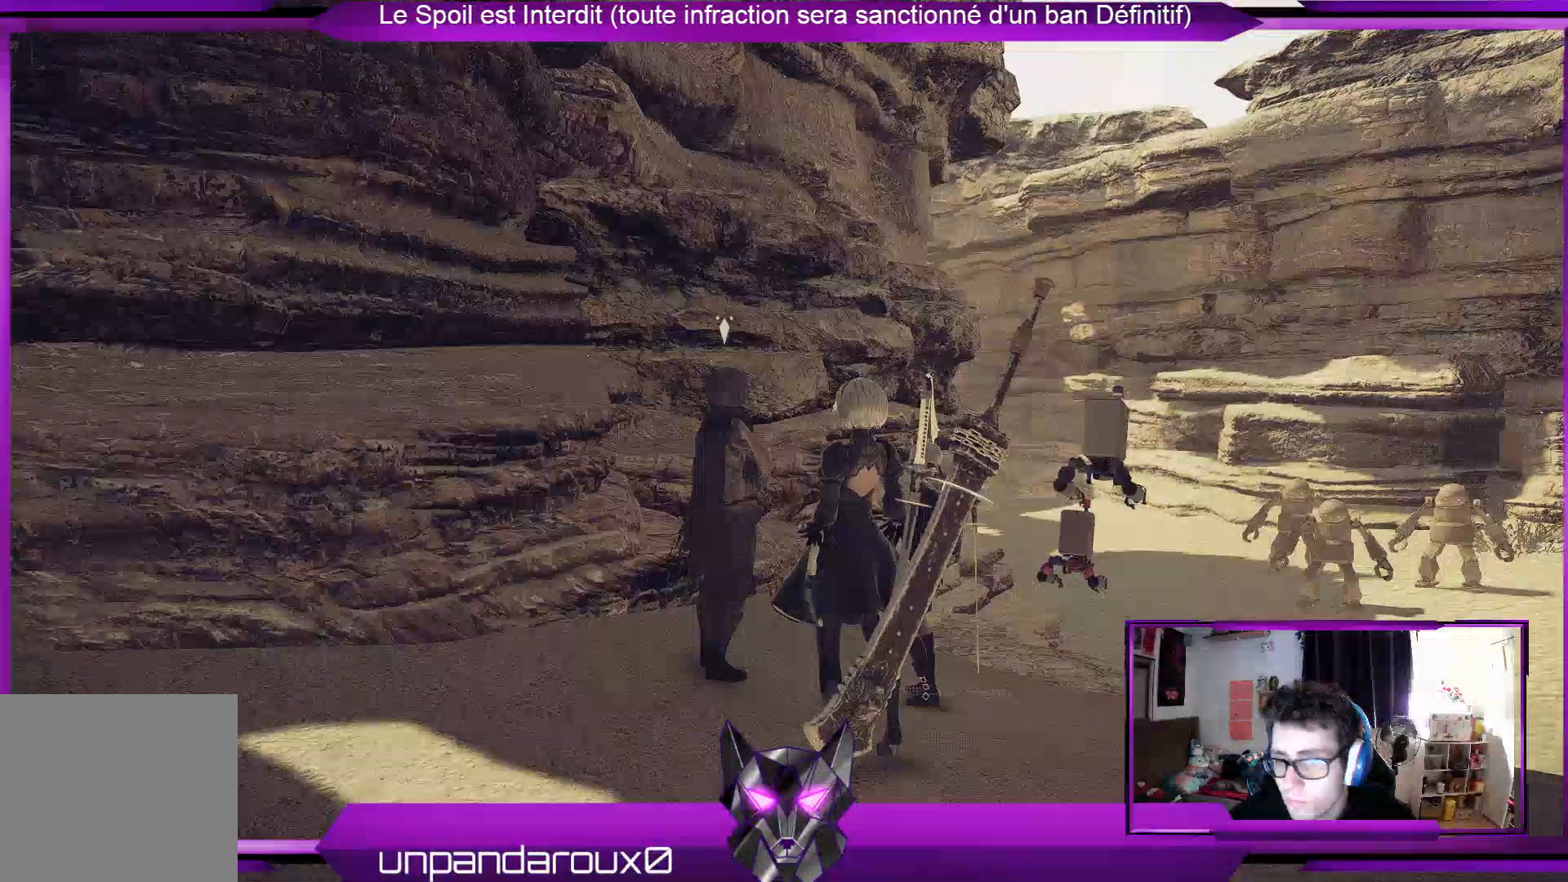
{"buttons": [], "left_stick": "center", "right_stick": "center", "events": [[67, "A", "down"], [133, "A", "up"], [267, "A", "down"], [333, "A", "up"], [433, "A", "down"], [500, "A", "up"]]}
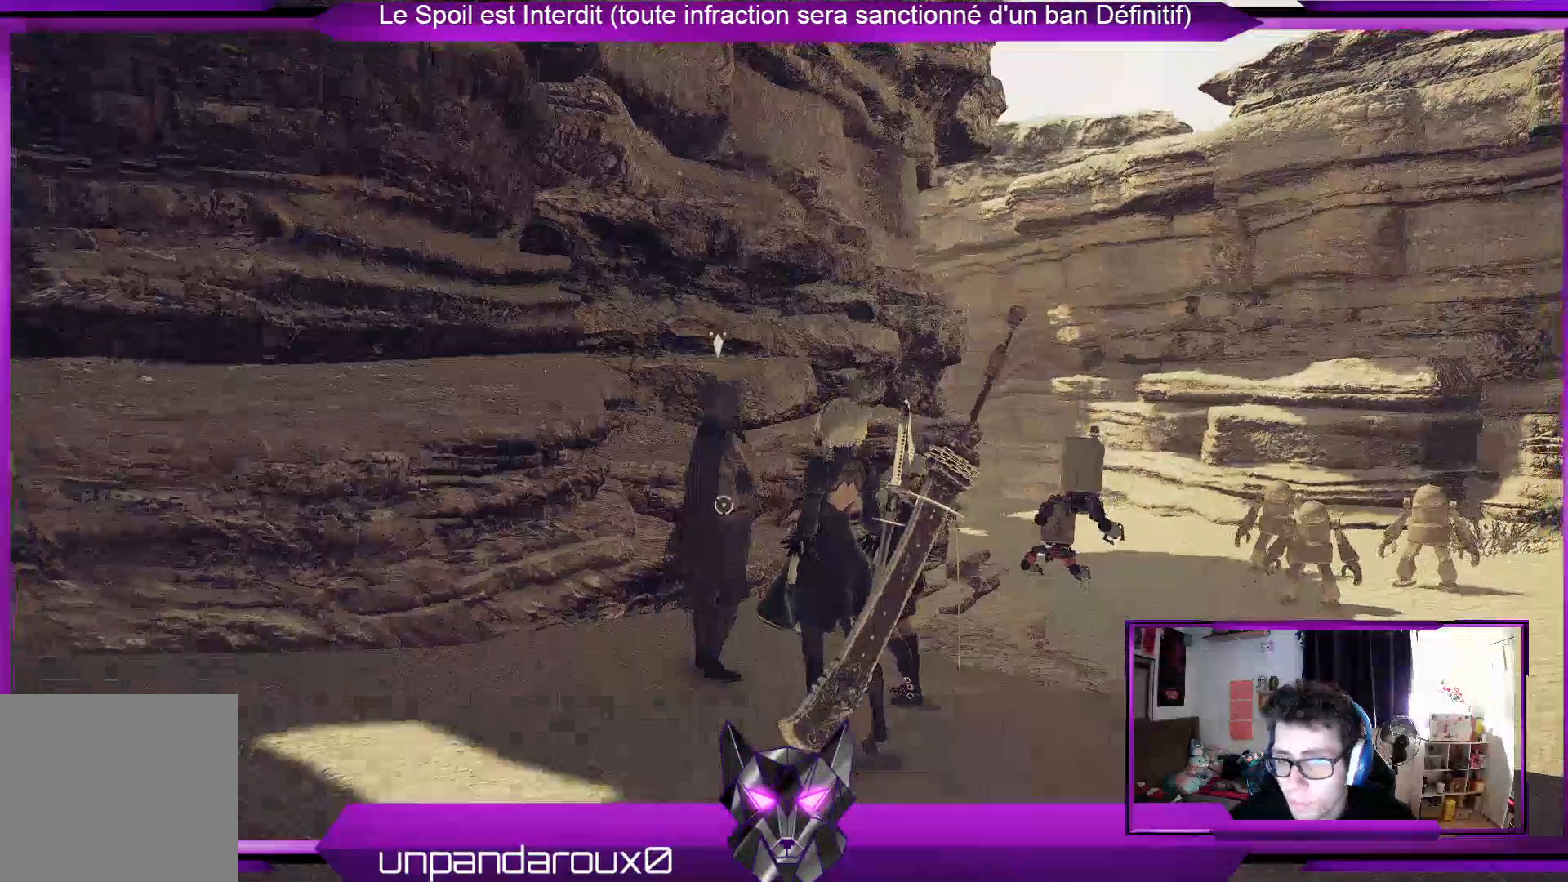
{"buttons": [], "left_stick": "center", "right_stick": "center", "events": [[100, "A", "down"], [233, "A", "up"], [300, "A", "down"], [333, "A", "up"]]}
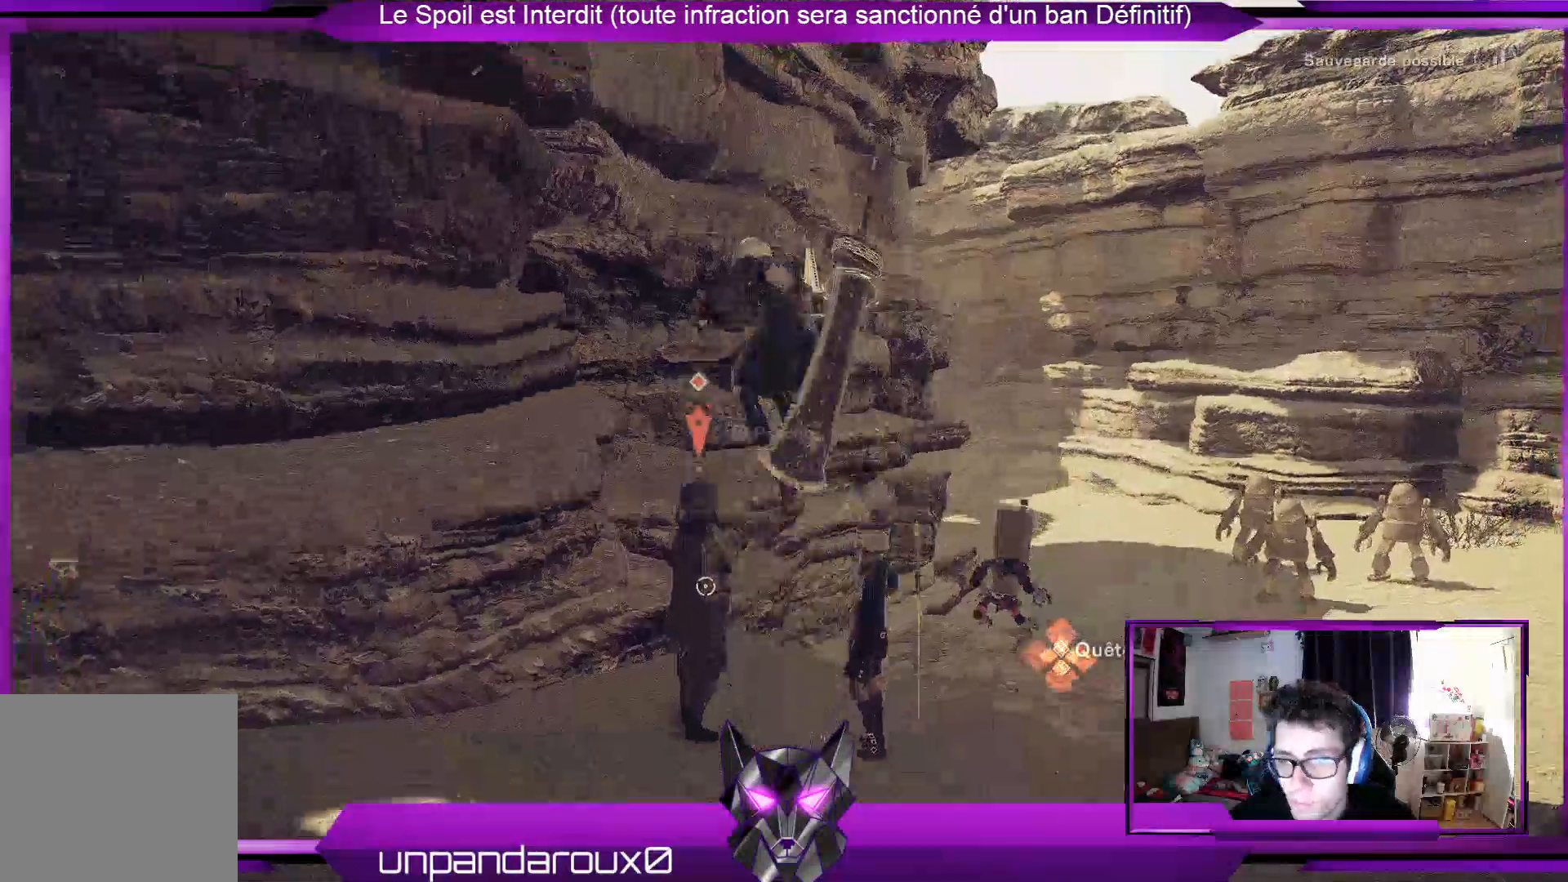
{"buttons": [], "left_stick": "right", "right_stick": "right", "events": [[267, "right_stick", "right"], [500, "left_stick", "right"]]}
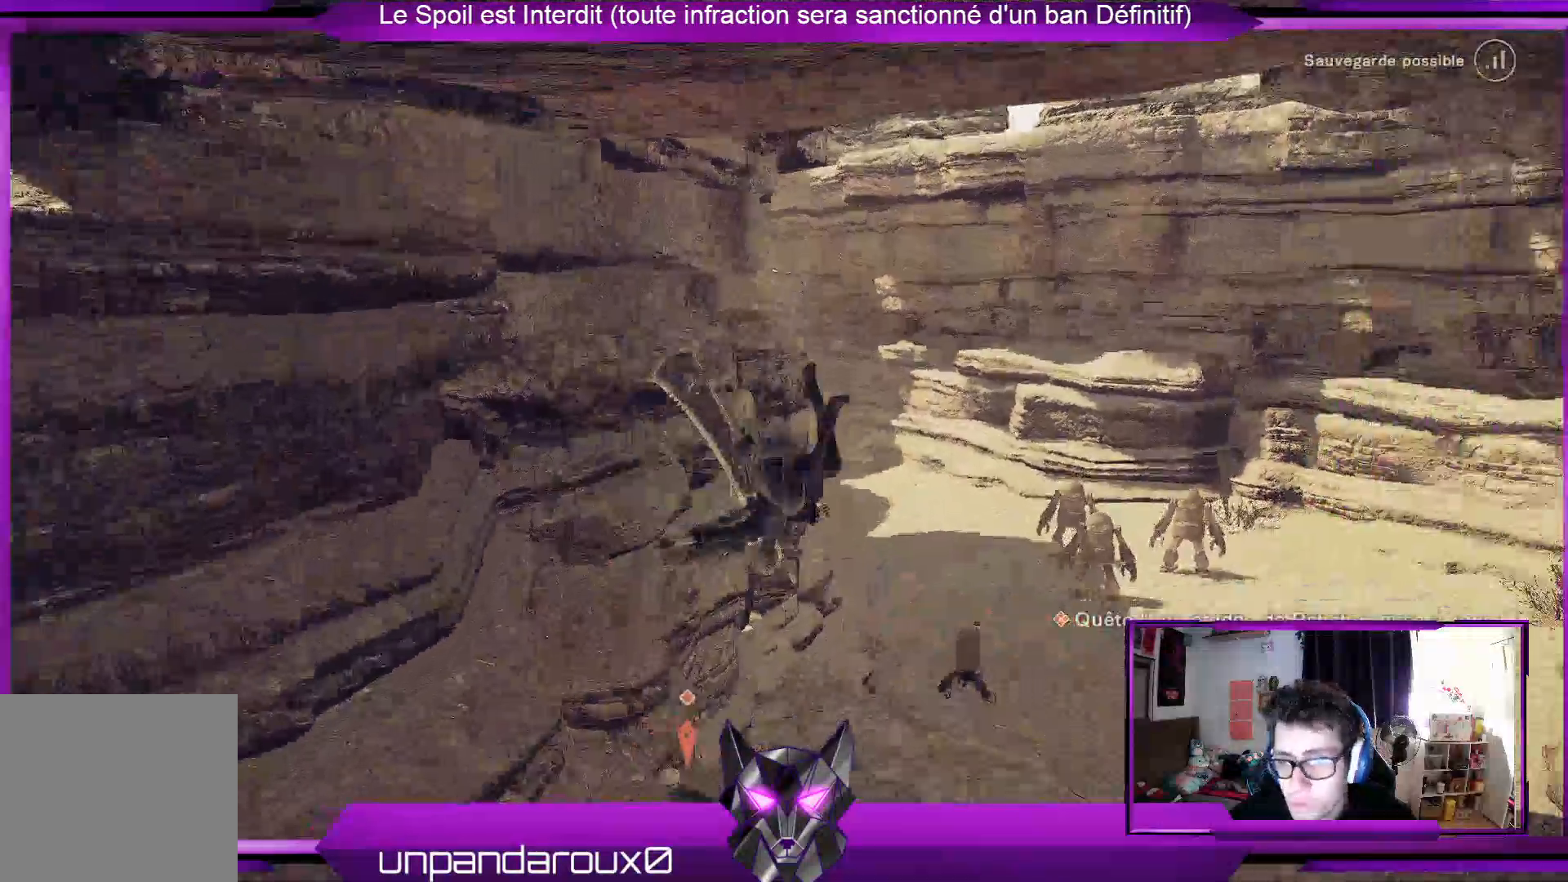
{"buttons": [], "left_stick": "up", "right_stick": "center", "events": [[200, "right_stick", "center"], [267, "left_stick", "up-right"], [433, "left_stick", "up"]]}
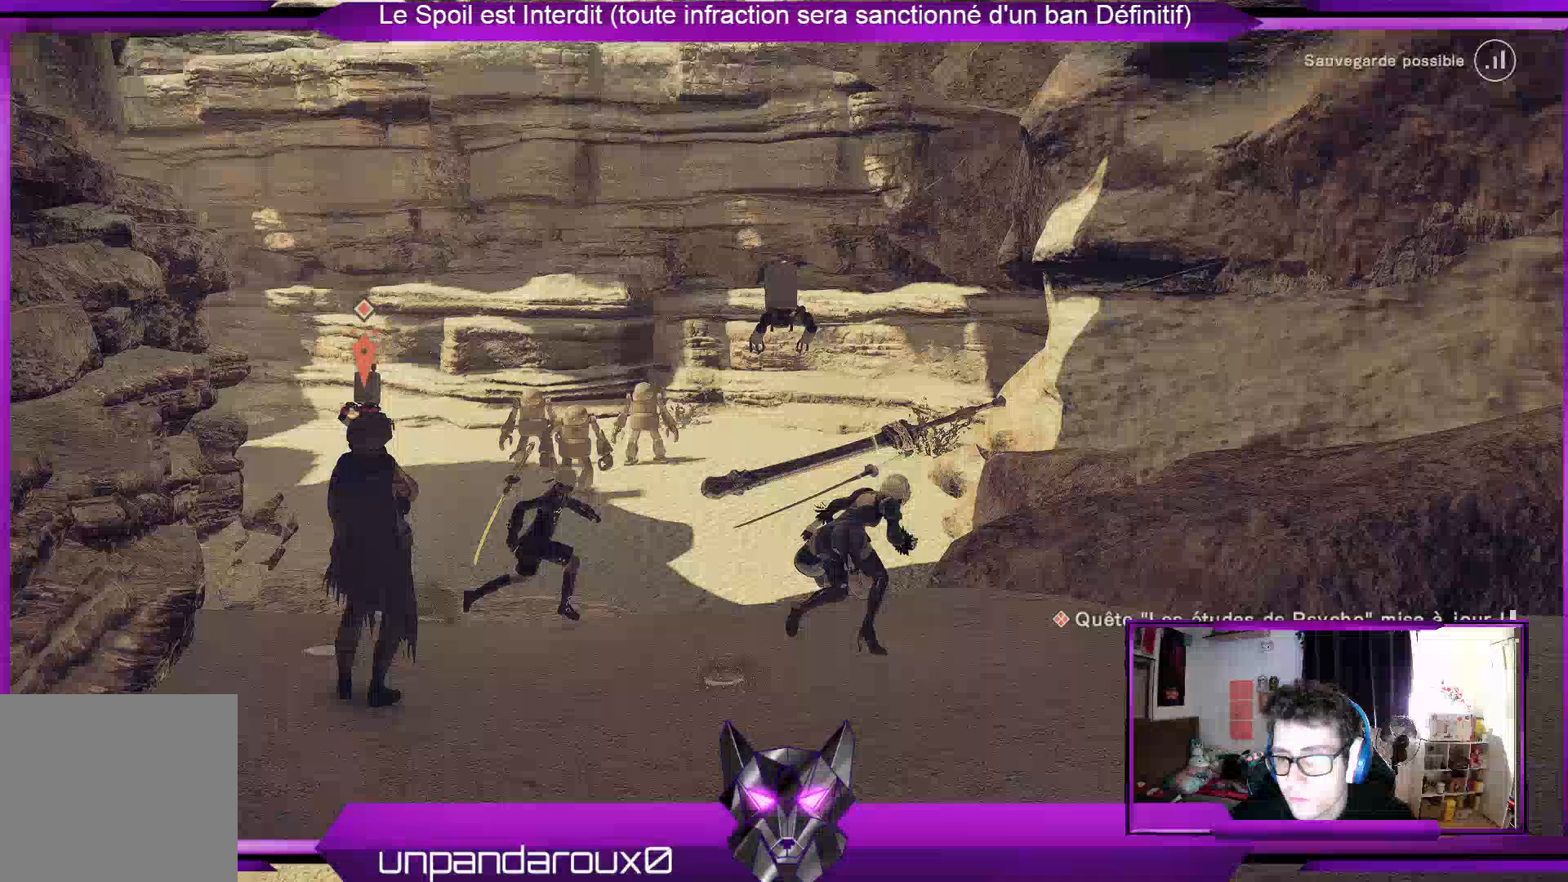
{"buttons": [], "left_stick": "up", "right_stick": "center", "events": [[167, "right_stick", "down-left"], [433, "right_stick", "center"]]}
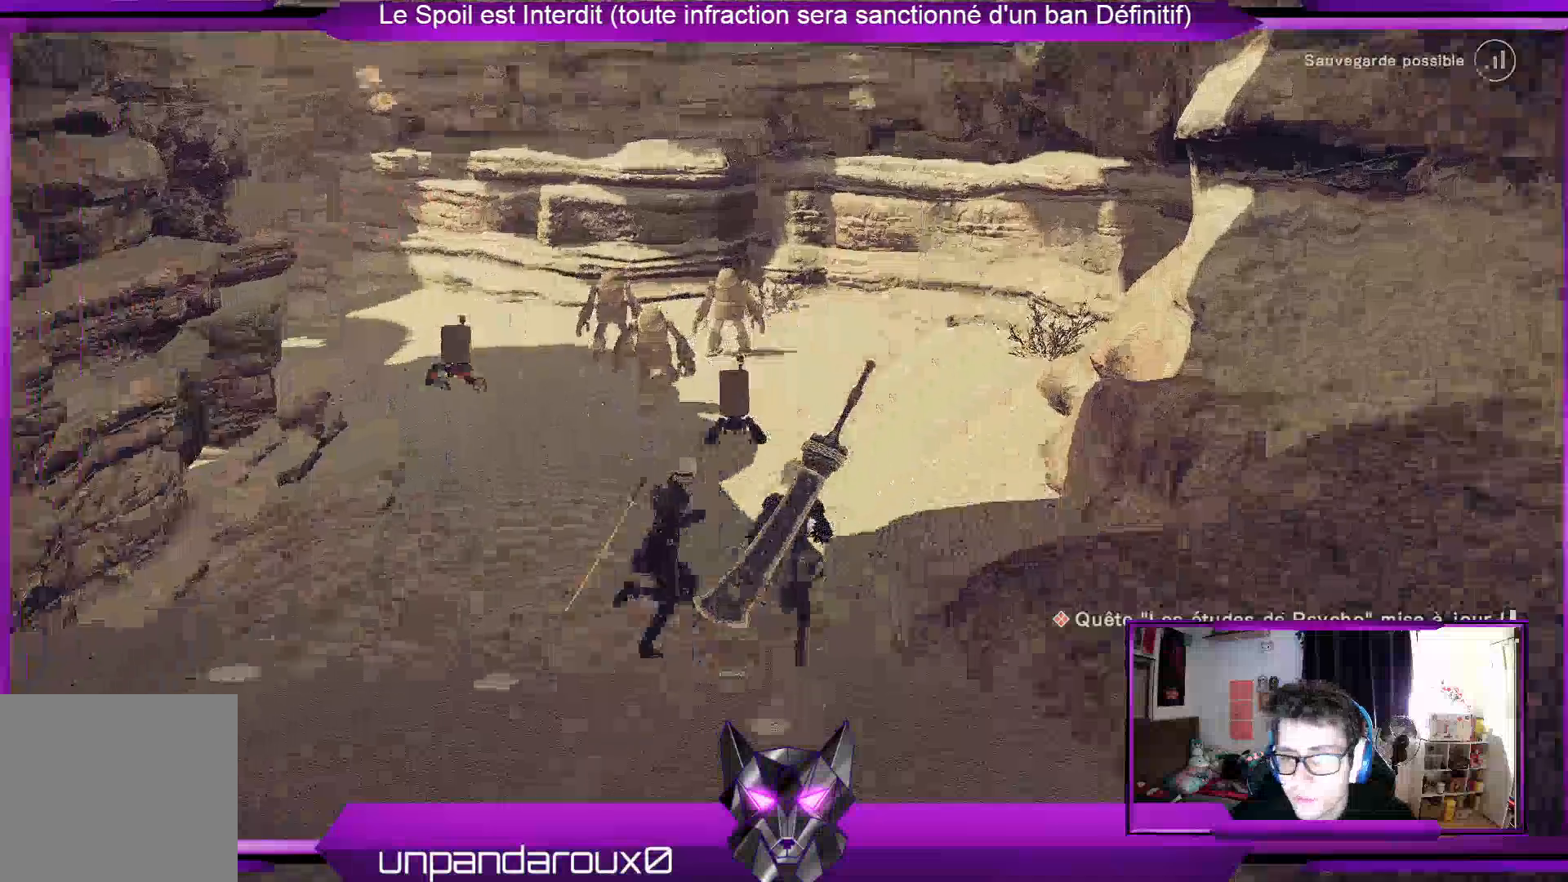
{"buttons": [], "left_stick": "up", "right_stick": "center", "events": []}
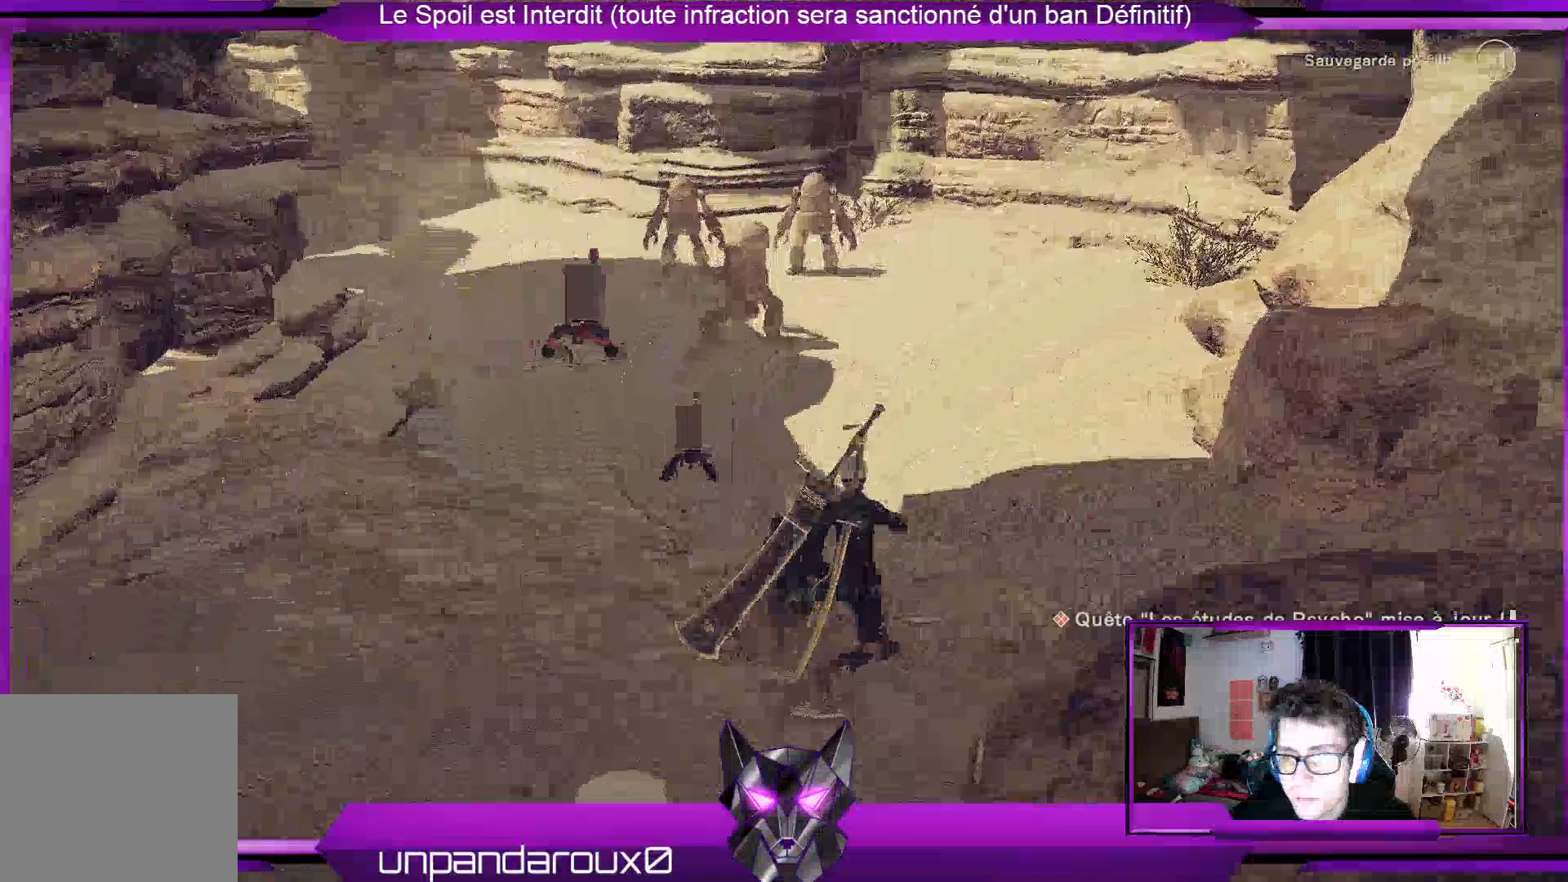
{"buttons": [], "left_stick": "up-right", "right_stick": "center", "events": [[67, "right_stick", "down-left"], [100, "left_stick", "up-right"], [433, "right_stick", "center"]]}
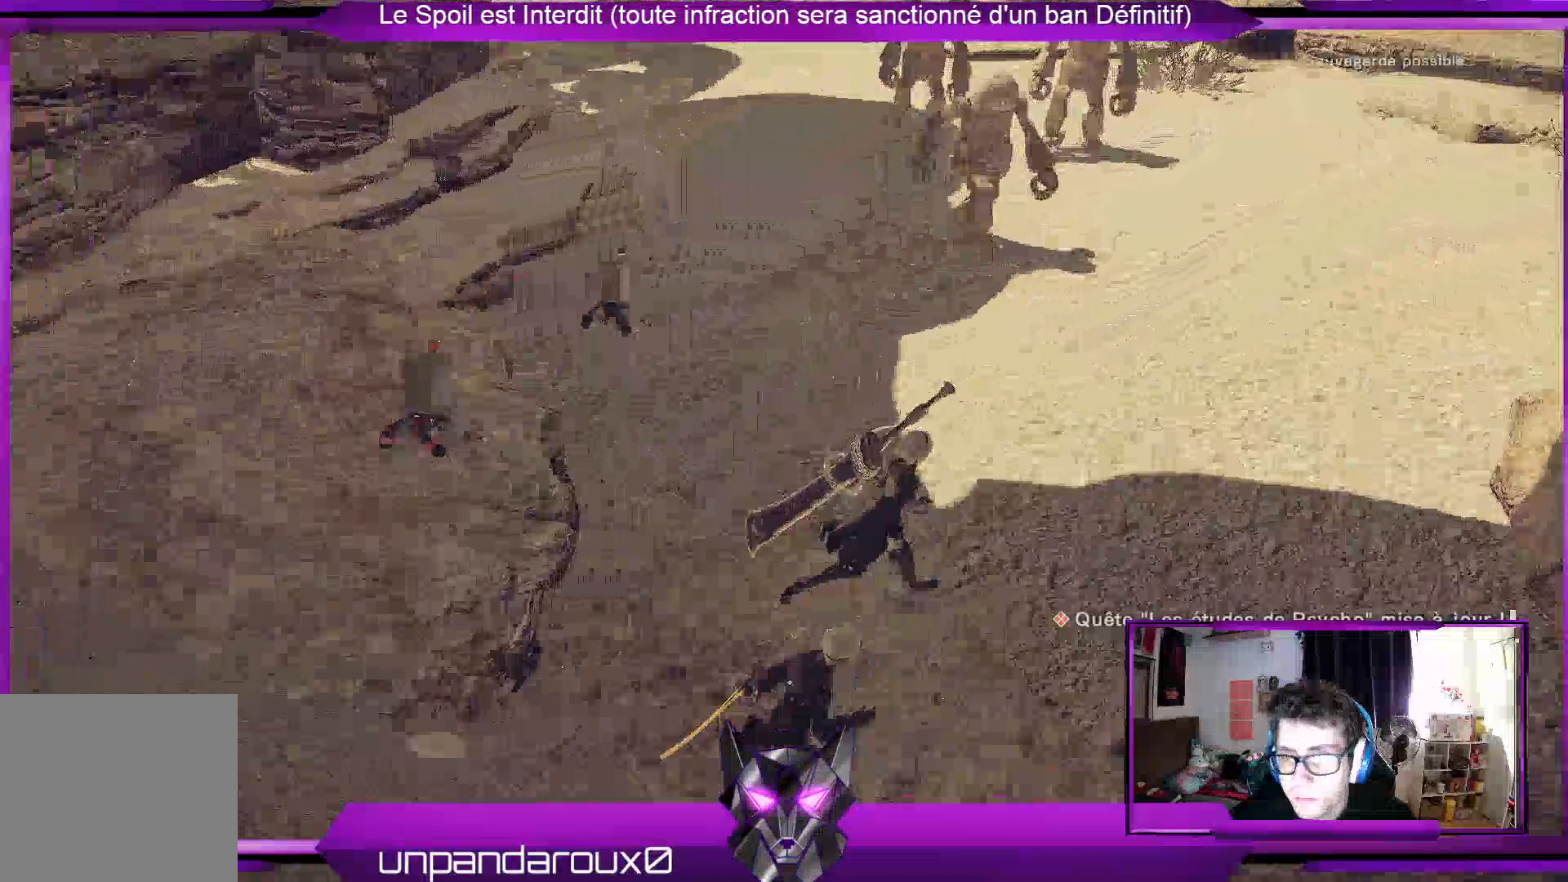
{"buttons": [], "left_stick": "up-right", "right_stick": "center", "events": []}
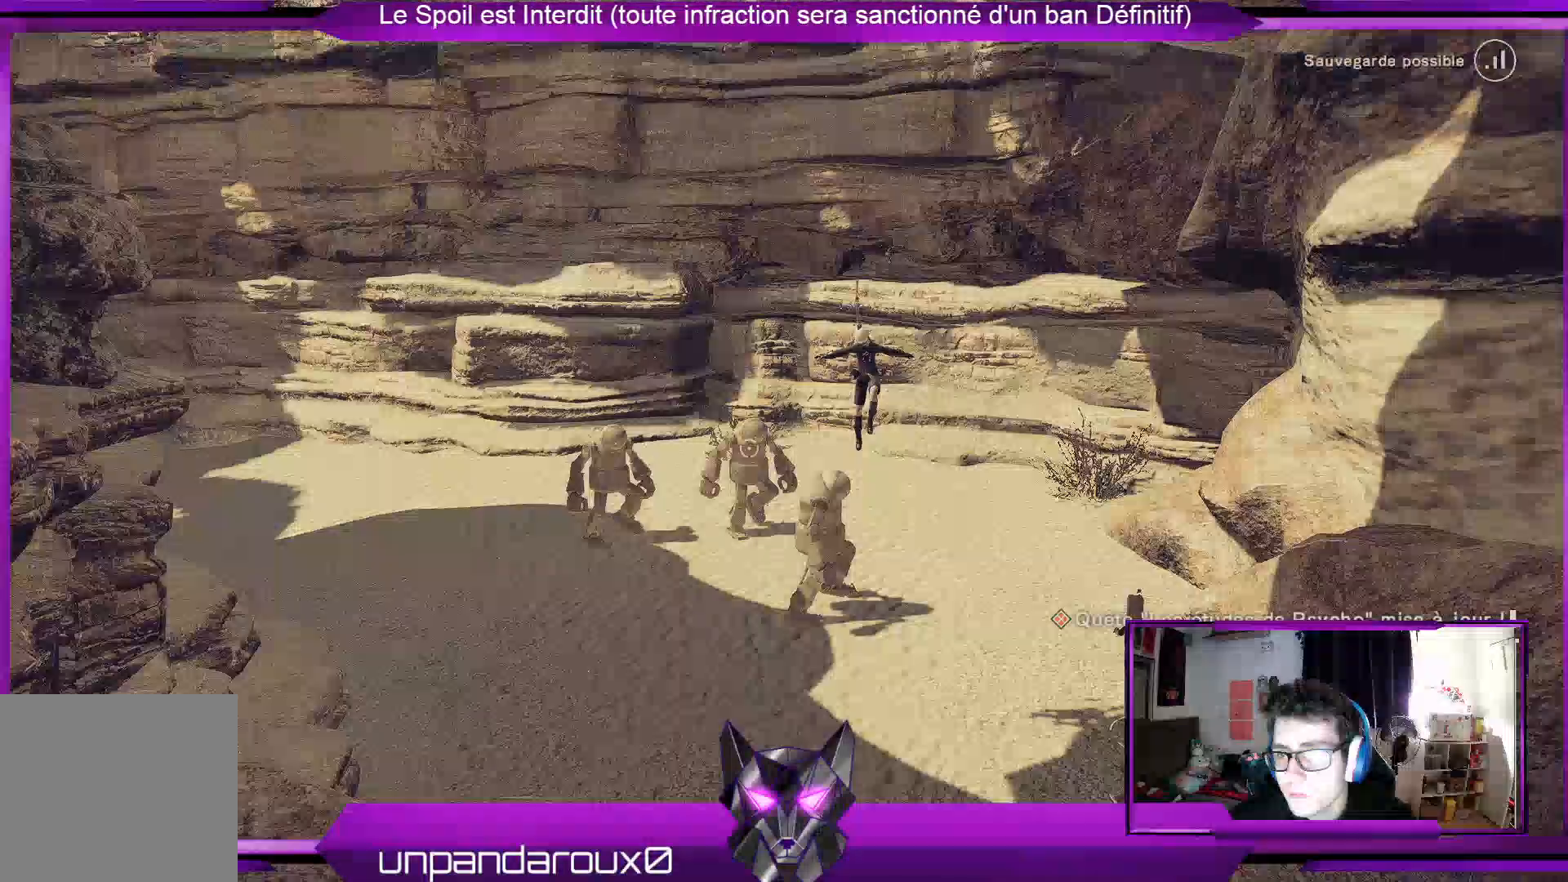
{"buttons": [], "left_stick": "up-right", "right_stick": "center", "events": [[100, "L2", "down"], [267, "L2", "up"], [400, "L1", "down"], [467, "L1", "up"]]}
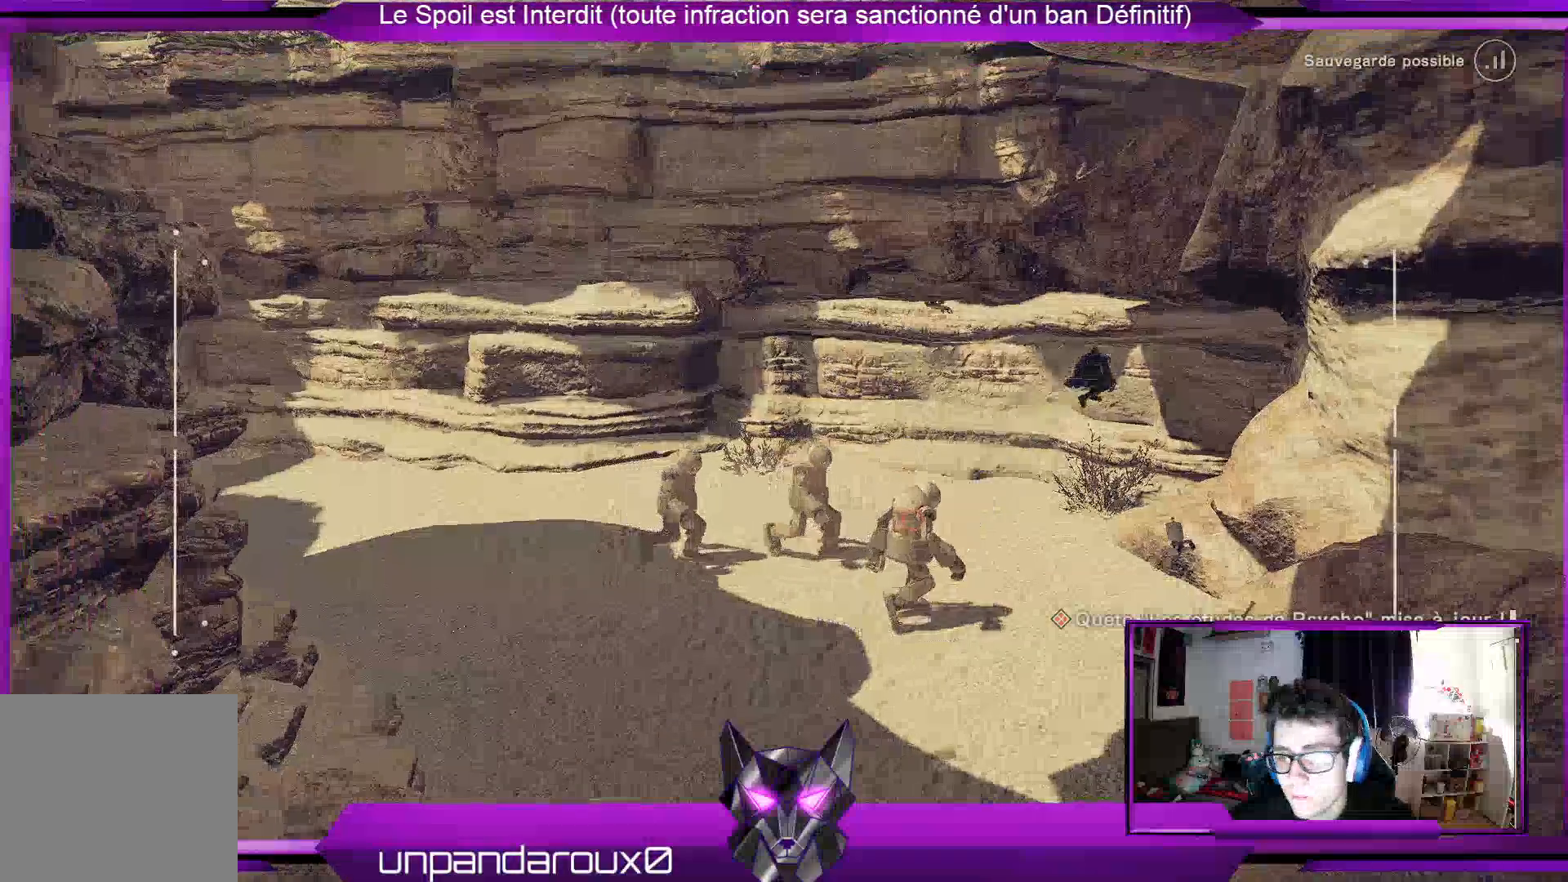
{"buttons": [], "left_stick": "down", "right_stick": "center", "events": [[267, "left_stick", "down-right"], [367, "left_stick", "down"]]}
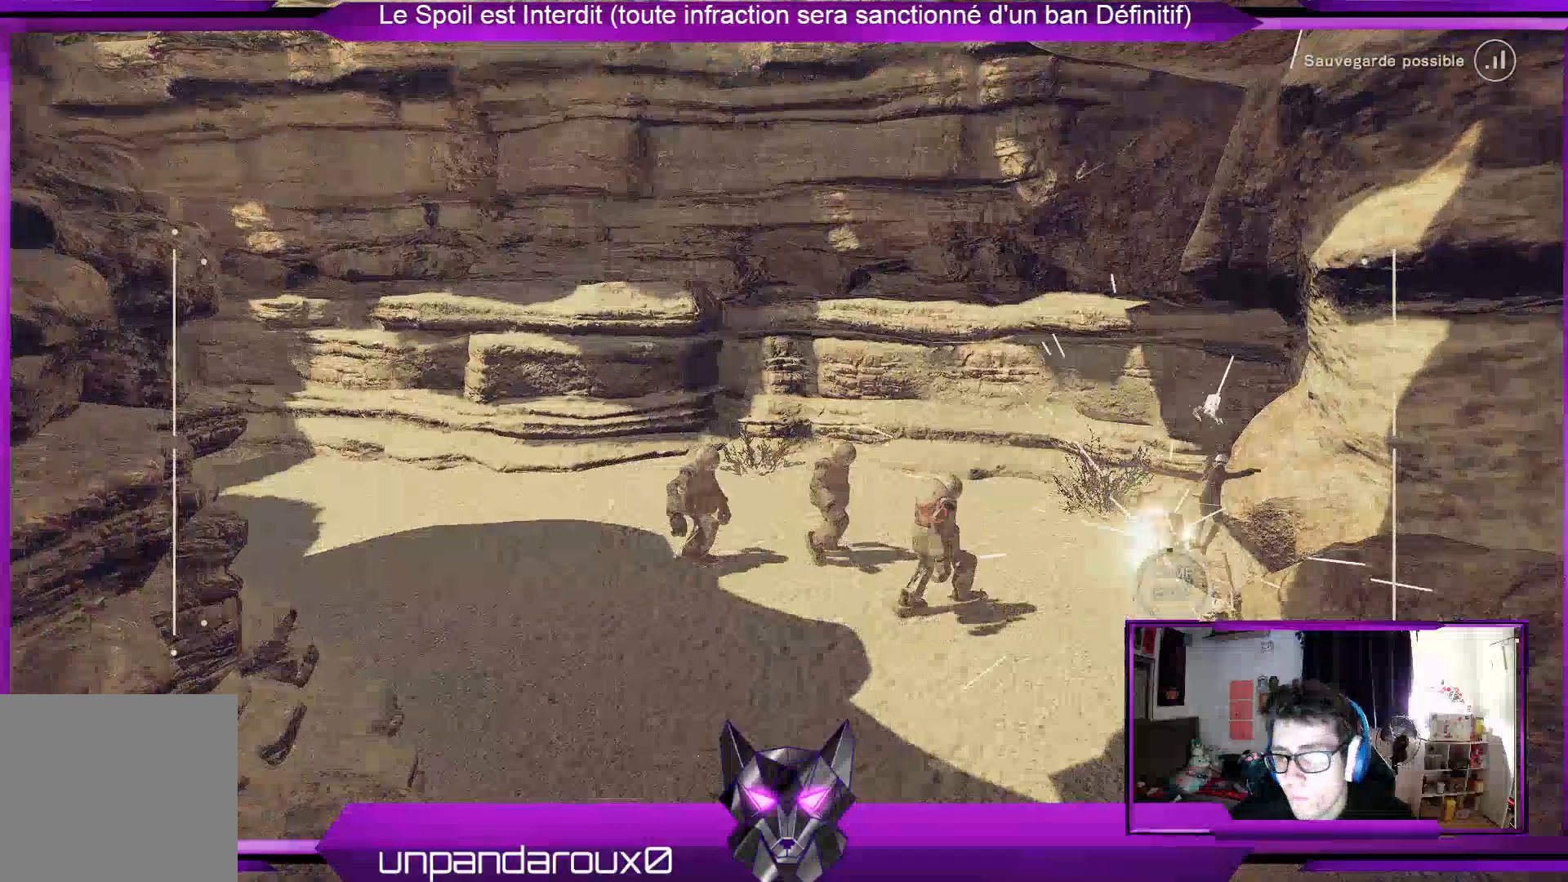
{"buttons": [], "left_stick": "down", "right_stick": "center", "events": []}
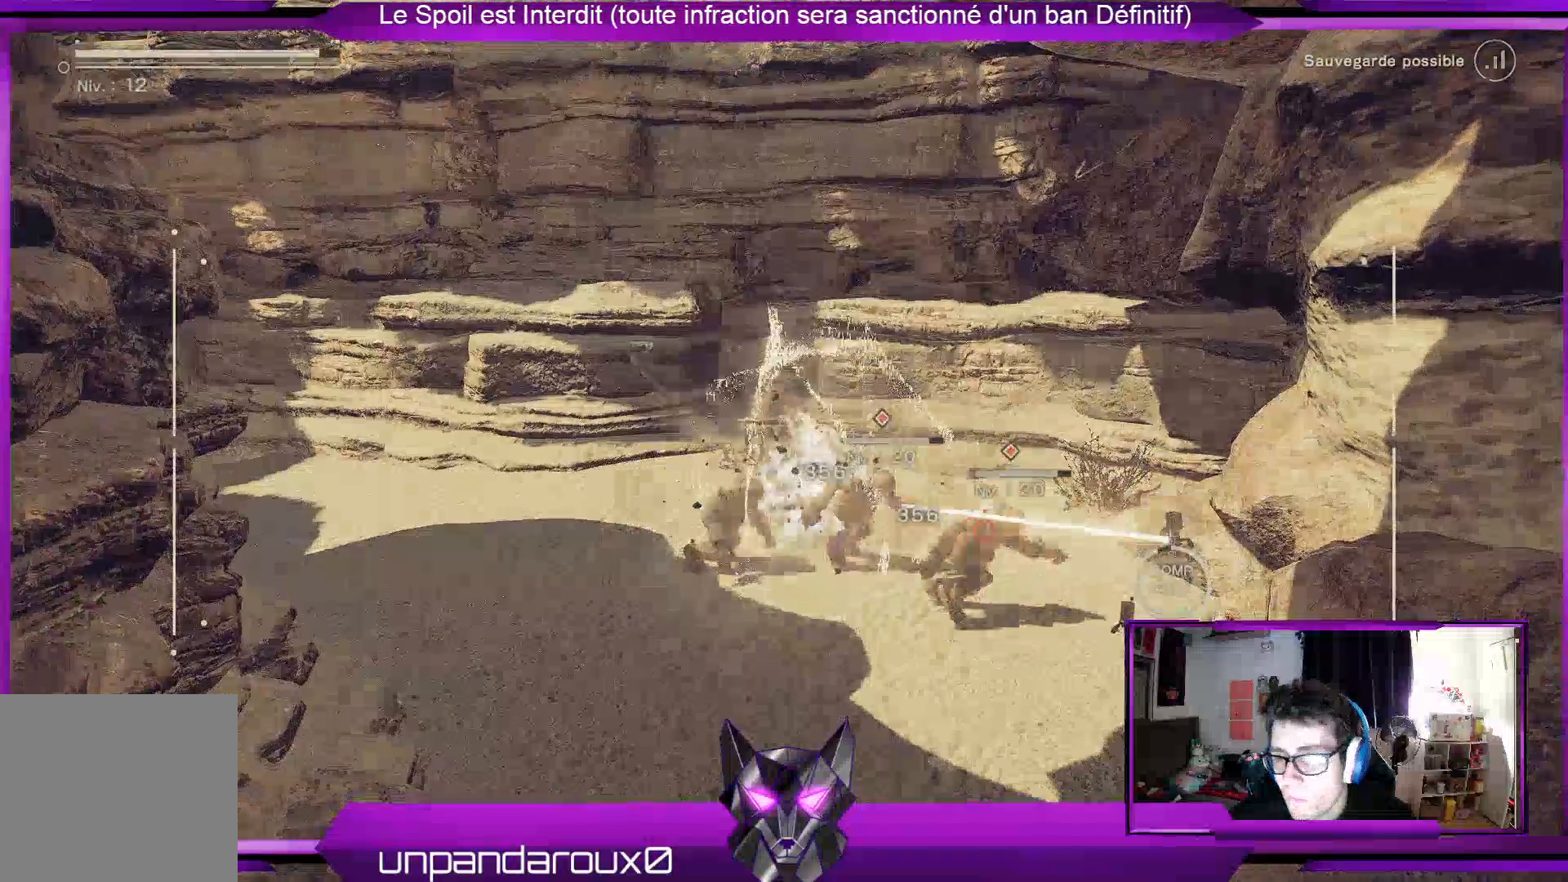
{"buttons": ["R2"], "left_stick": "down-left", "right_stick": "center", "events": [[300, "left_stick", "down-left"], [400, "R2", "down"]]}
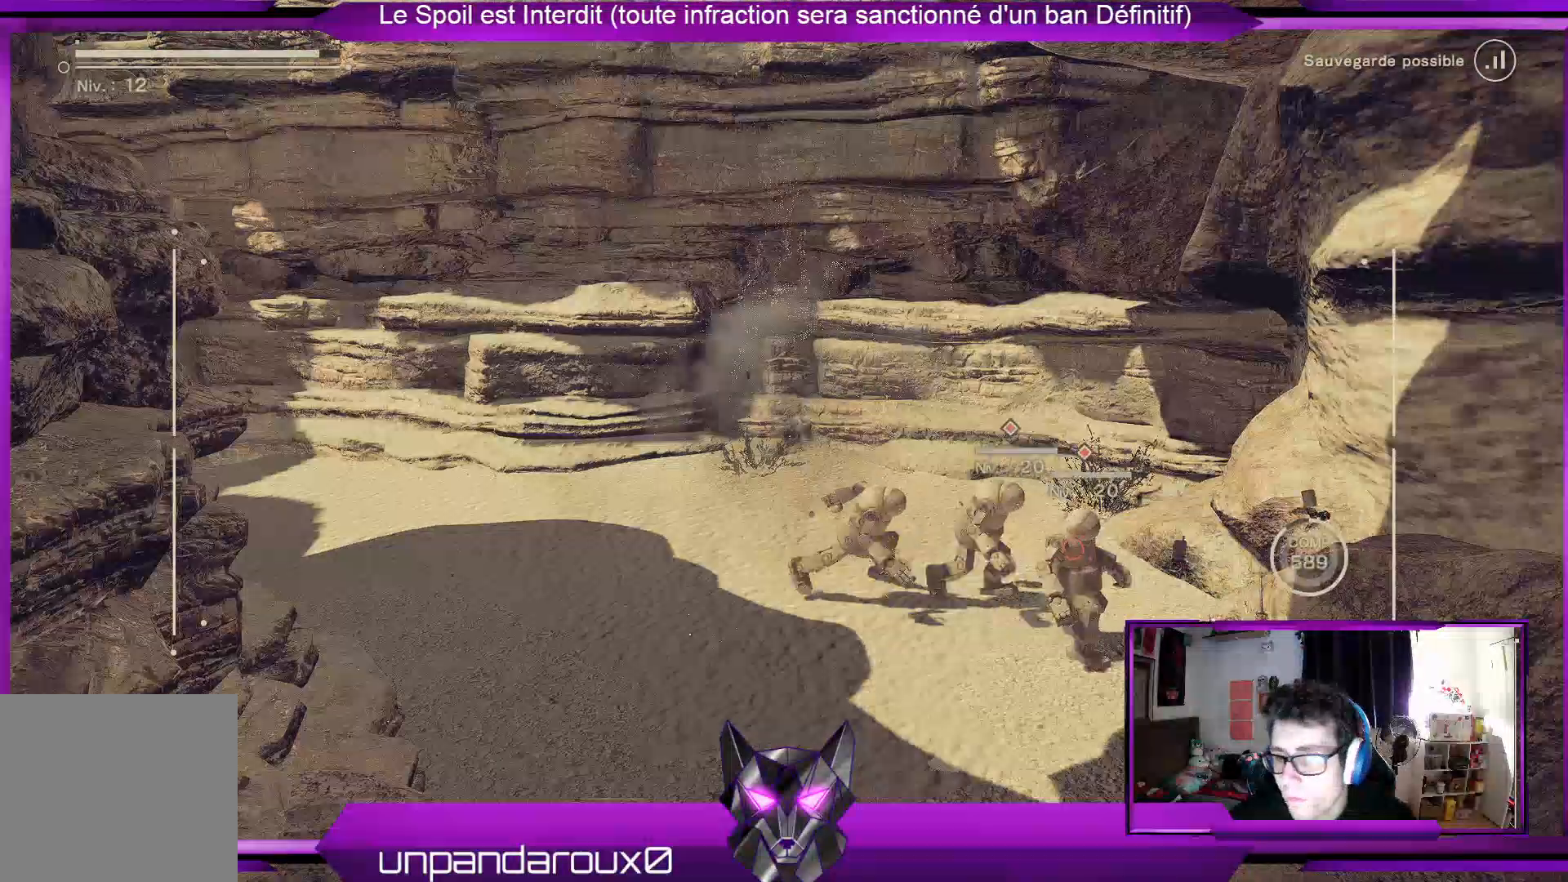
{"buttons": ["R2"], "left_stick": "down-left", "right_stick": "center", "events": [[100, "R2", "up"], [167, "R2", "down"], [367, "R2", "up"], [500, "R2", "down"]]}